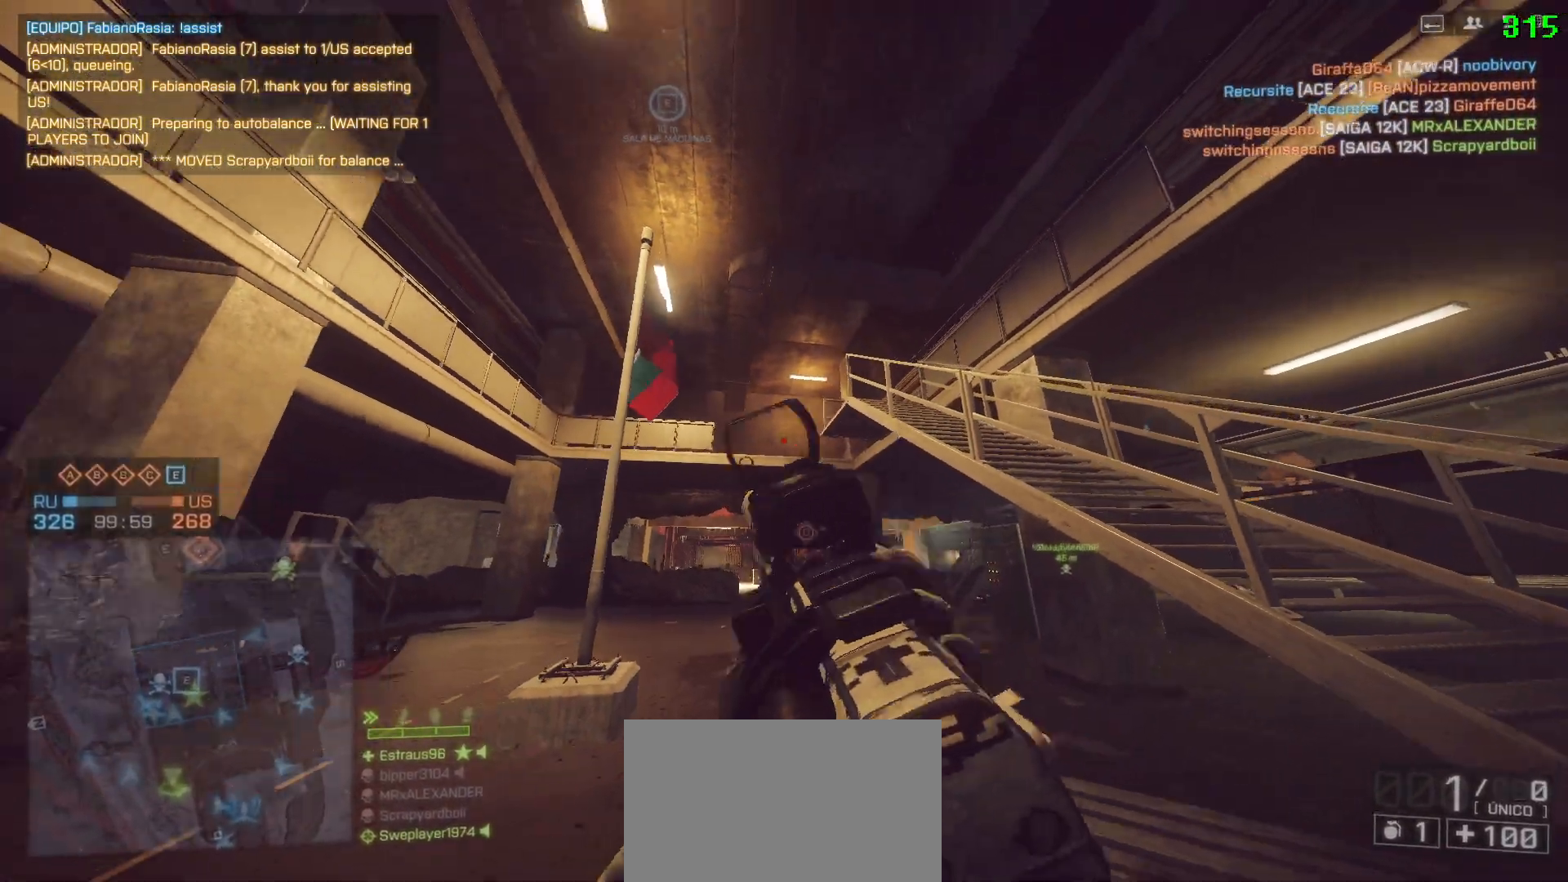
Gameplay with keyboard and mouse; each line is a JSON object with the keys and mouse buttons held at the frame after it. "events" lists presses ("down") and releases ("up") of "1", "2", "3", "4", "5", "a", "alt", "c", "caps_lock", "ctrl", "d", "e", "f", "g", "q", "r", "s", "shift", "space", "t", "tab", "v", "w", "x", "z" and "mouse_wheel" between this image and that frame as [ms after this image, input, new state], when the widget could be followed in between. "mouse_wheel" = the "wheel" button of the "mouse" list. No other keys are recorded. "wheel" means that the mouse wheel is clicked or scrolled. Not read: mouse_move.
{"keys": ["a", "s"], "mouse": [], "events": [[50, "g", "up"], [333, "d", "down"], [467, "d", "up"]]}
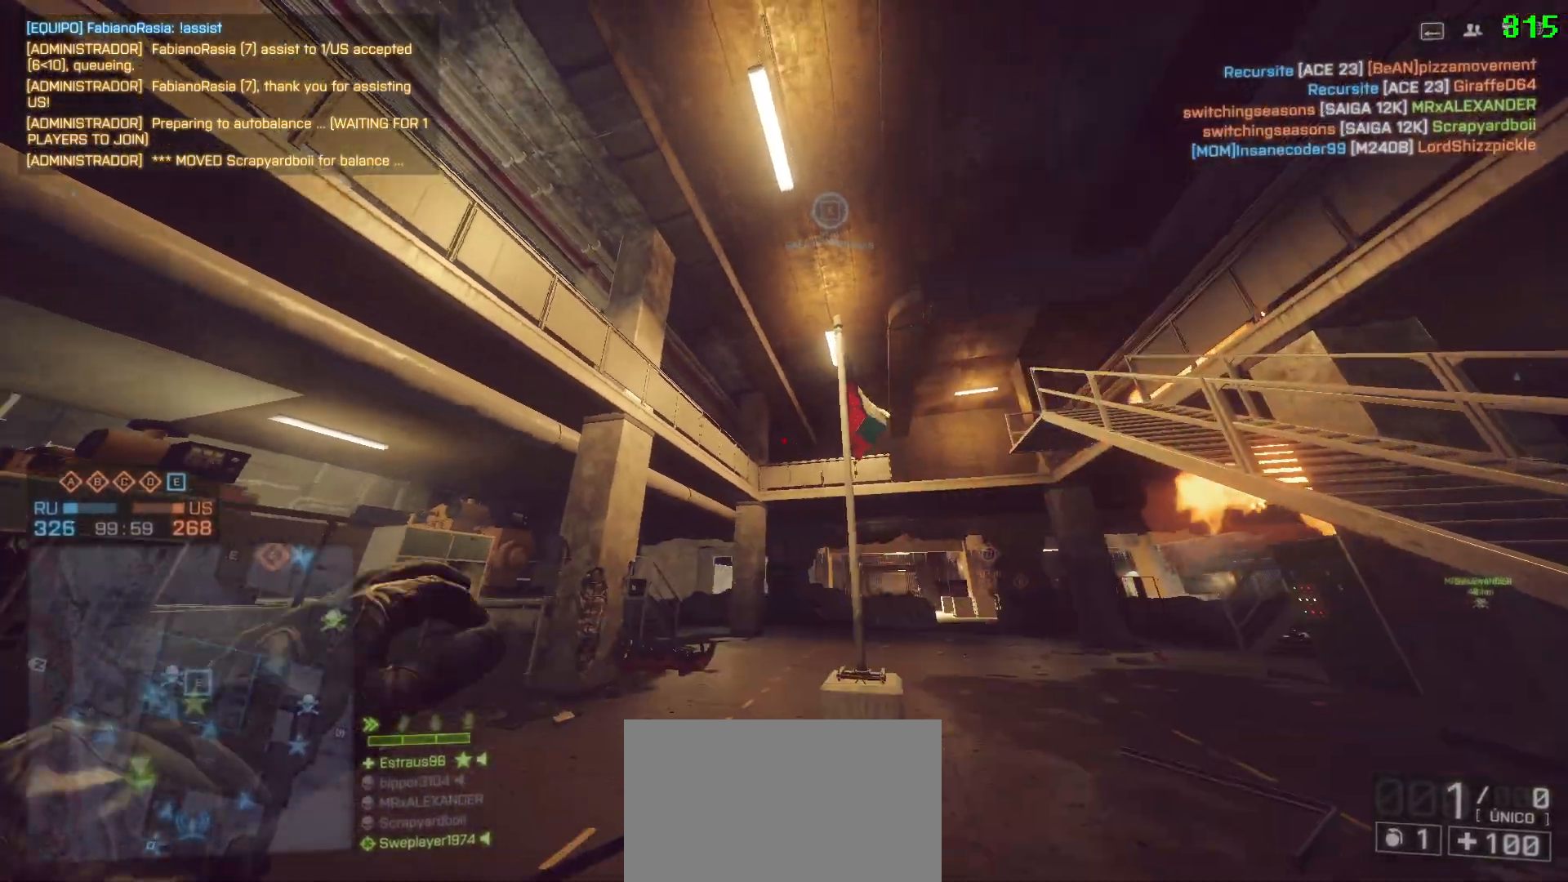
{"keys": ["d", "shift", "w"], "mouse": [], "events": [[217, "a", "up"], [217, "d", "down"], [217, "s", "up"], [400, "w", "down"], [483, "shift", "down"]]}
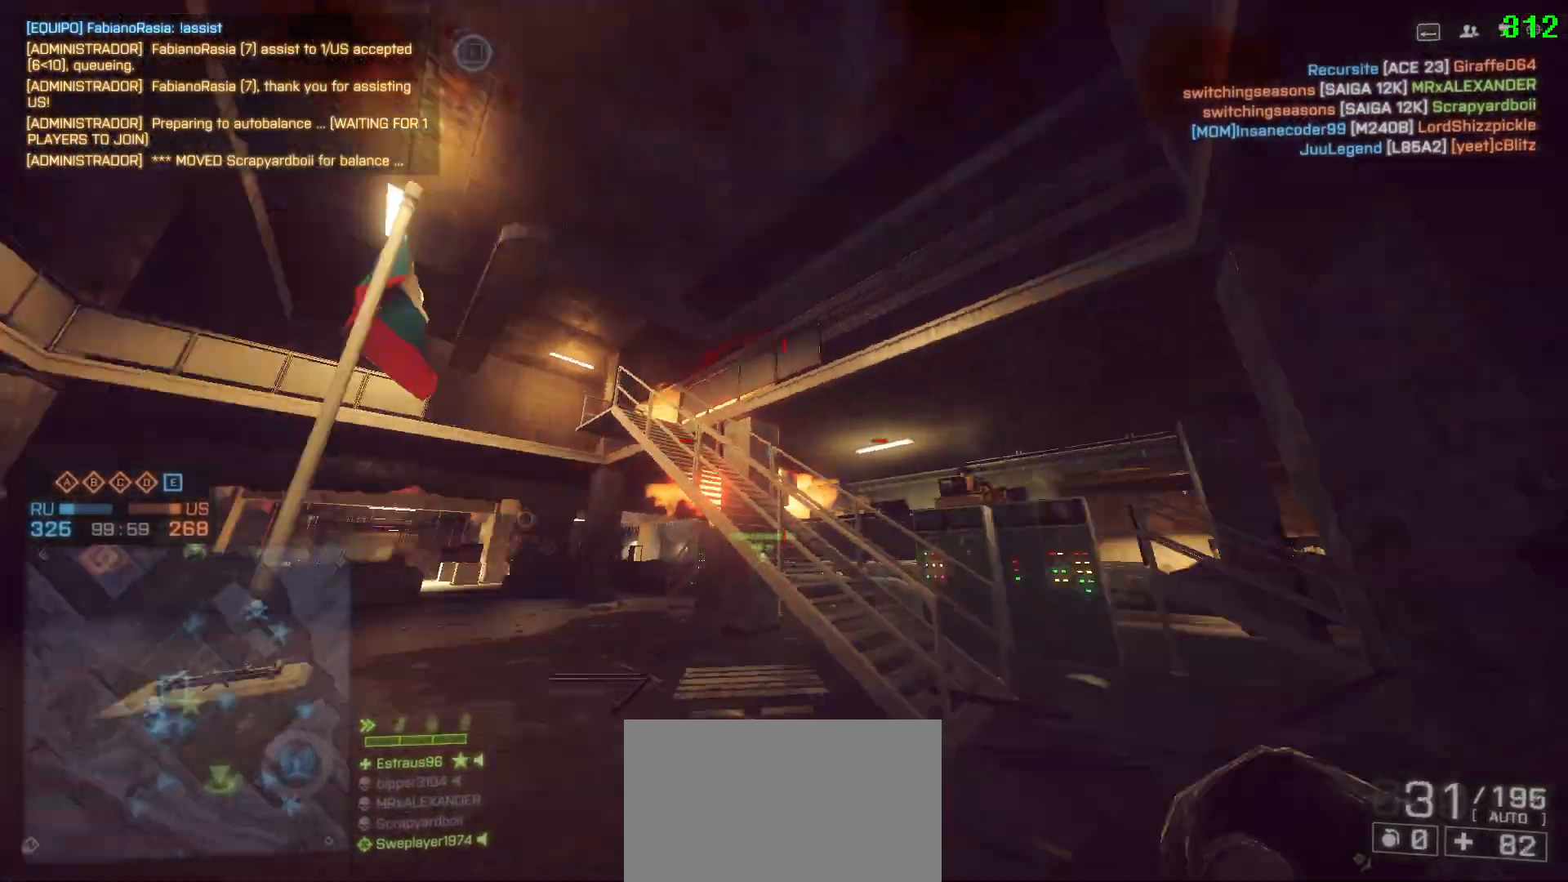
{"keys": ["d", "shift", "w"], "mouse": [], "events": [[183, "space", "down"], [417, "space", "up"]]}
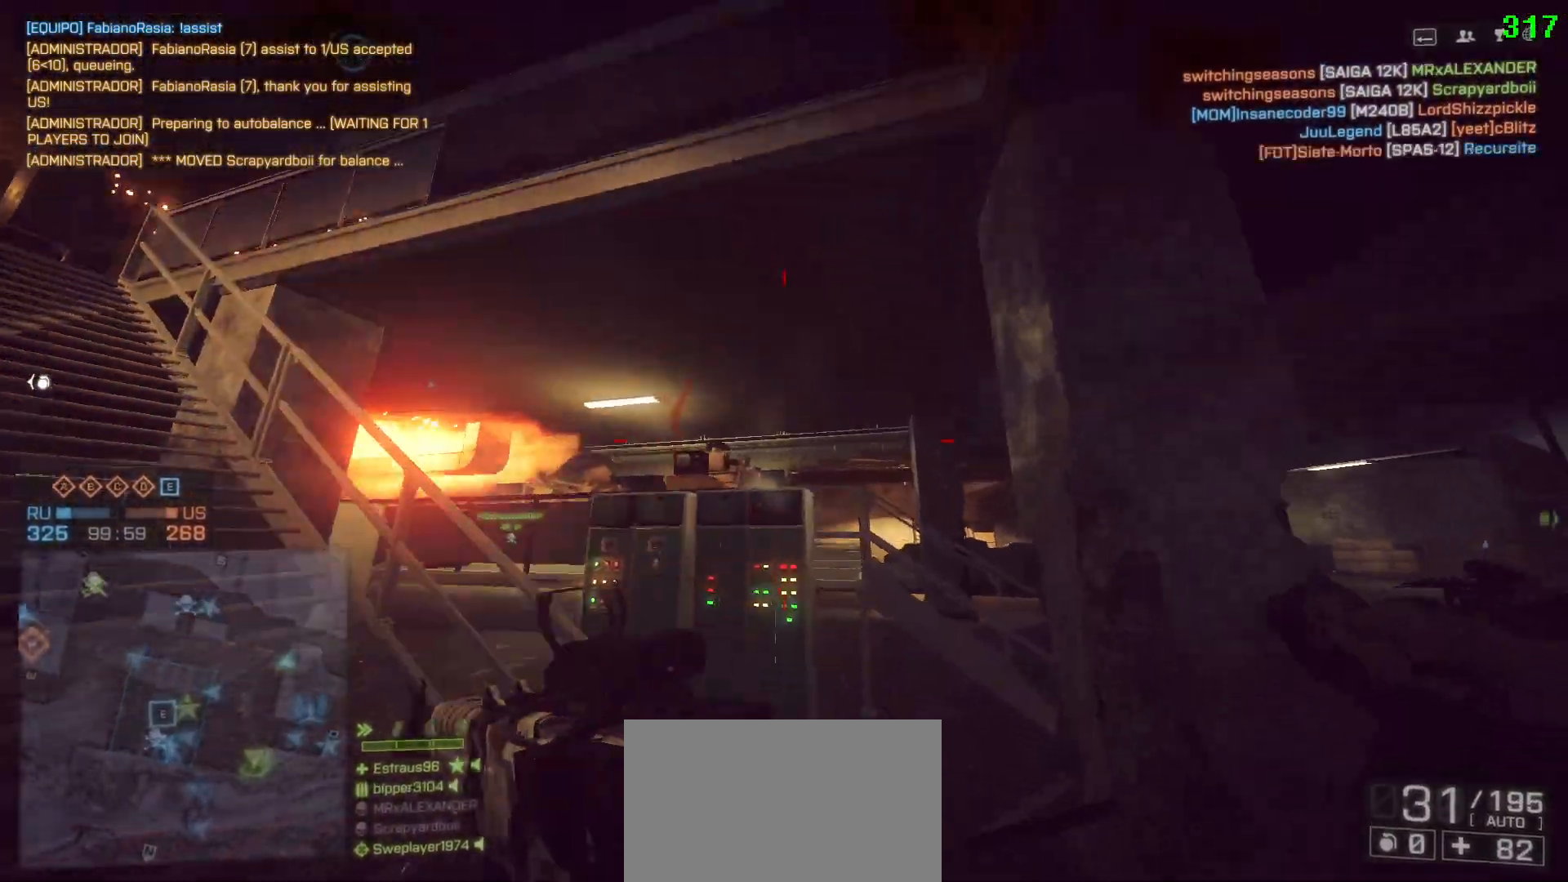
{"keys": ["shift", "space", "w"], "mouse": [], "events": [[17, "d", "up"], [433, "space", "down"]]}
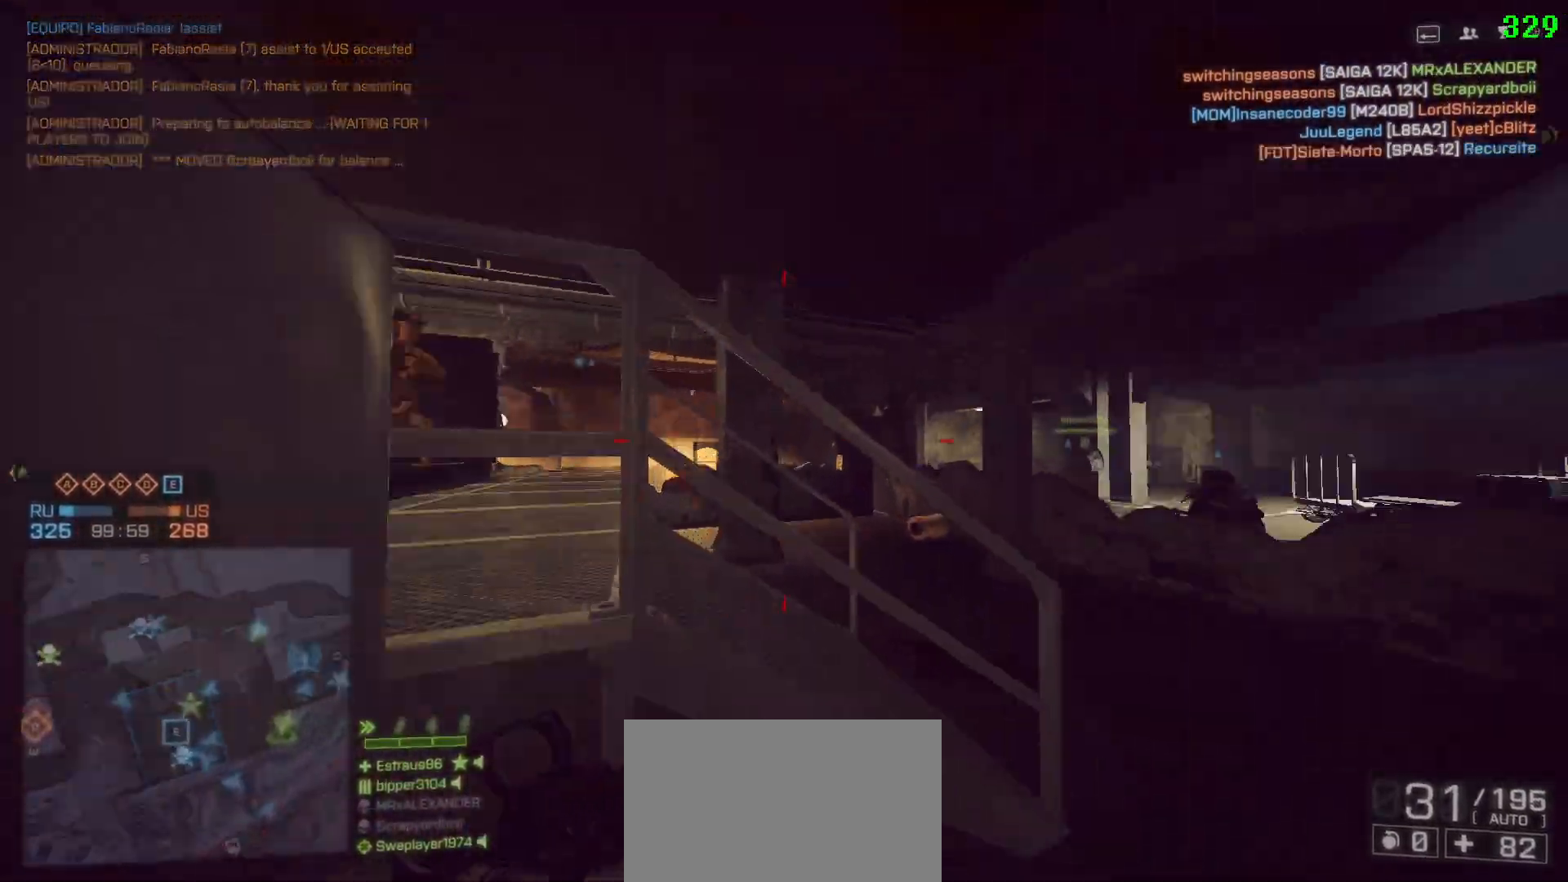
{"keys": ["shift", "w"], "mouse": [], "events": [[67, "d", "down"], [217, "space", "up"], [350, "d", "up"]]}
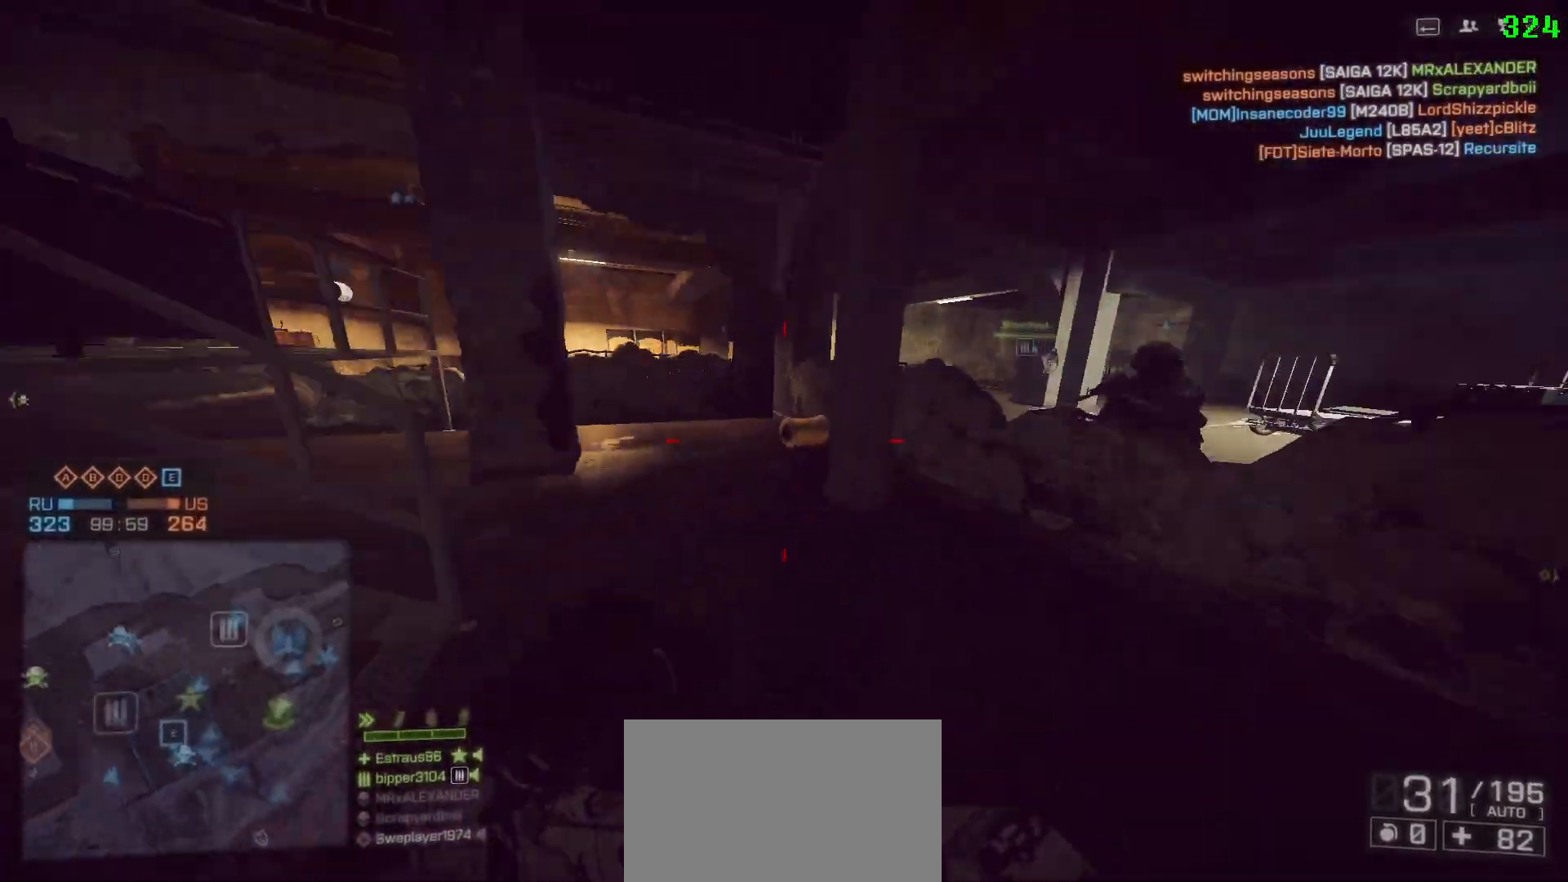
{"keys": ["shift", "space", "w"], "mouse": [], "events": [[33, "3", "down"], [133, "3", "up"], [417, "space", "down"]]}
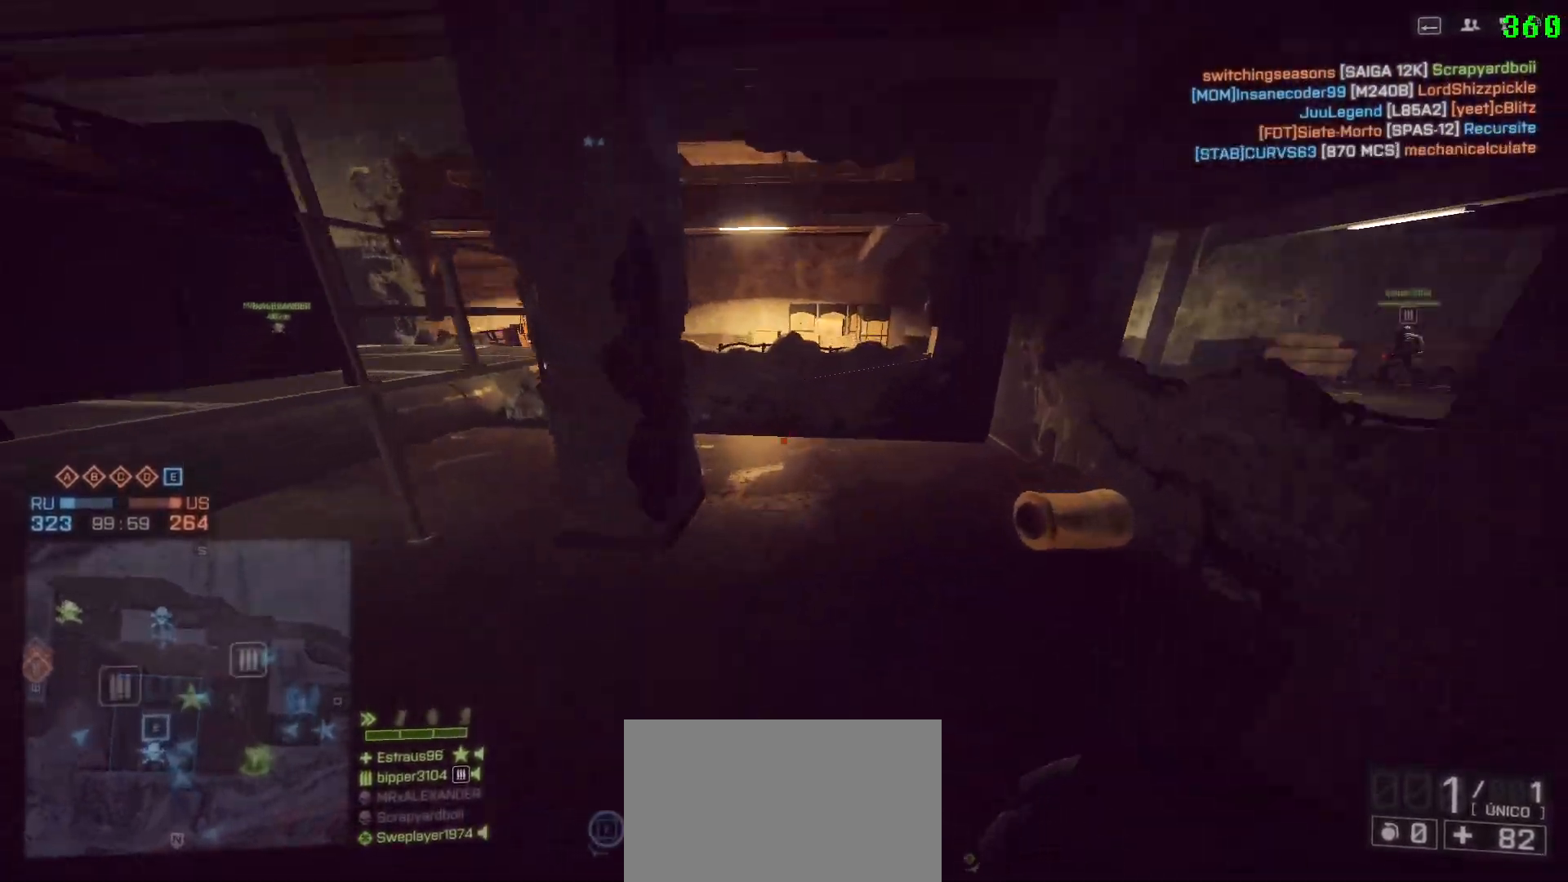
{"keys": ["shift", "w"], "mouse": [], "events": [[50, "space", "up"], [183, "ctrl", "down"], [467, "ctrl", "up"]]}
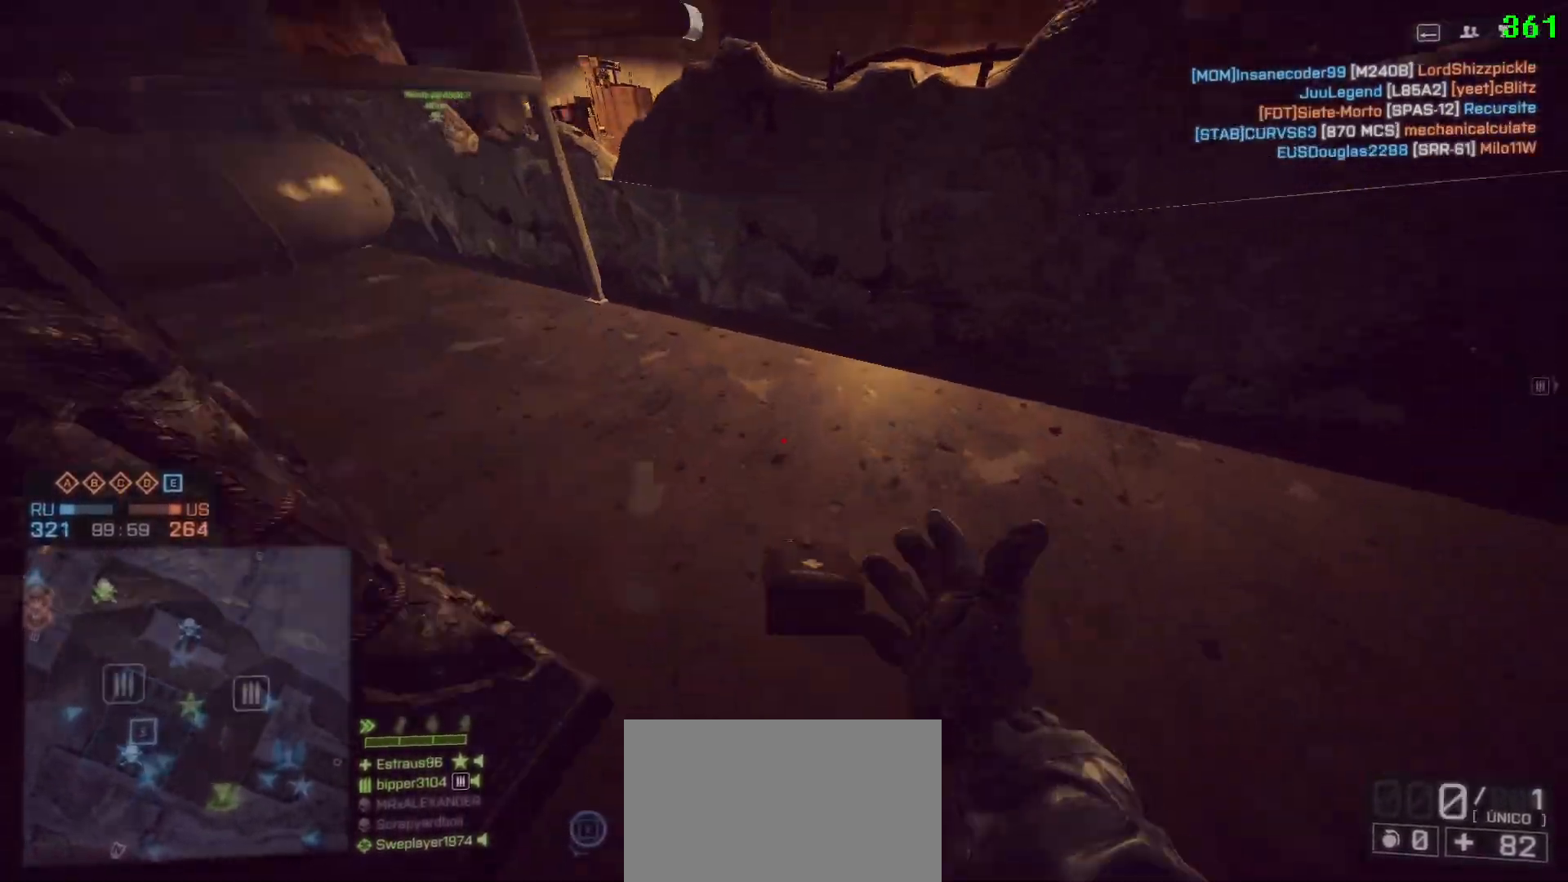
{"keys": ["d"], "mouse": [], "events": [[133, "d", "down"], [450, "shift", "up"], [500, "w", "up"]]}
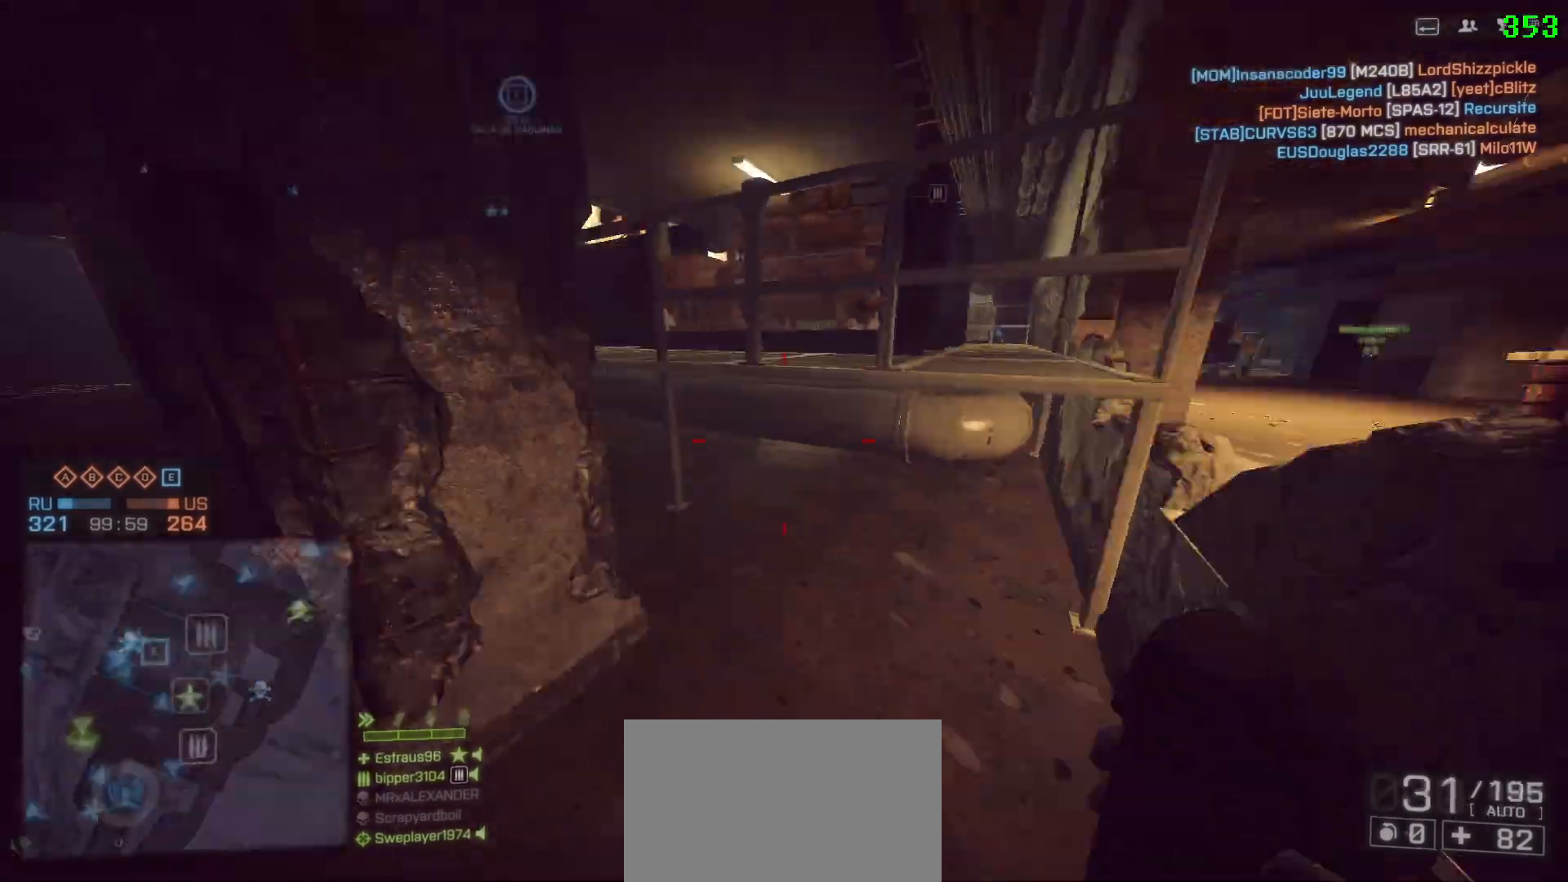
{"keys": ["a", "shift", "w"], "mouse": [], "events": [[83, "a", "down"], [83, "d", "up"], [233, "shift", "down"], [233, "w", "down"]]}
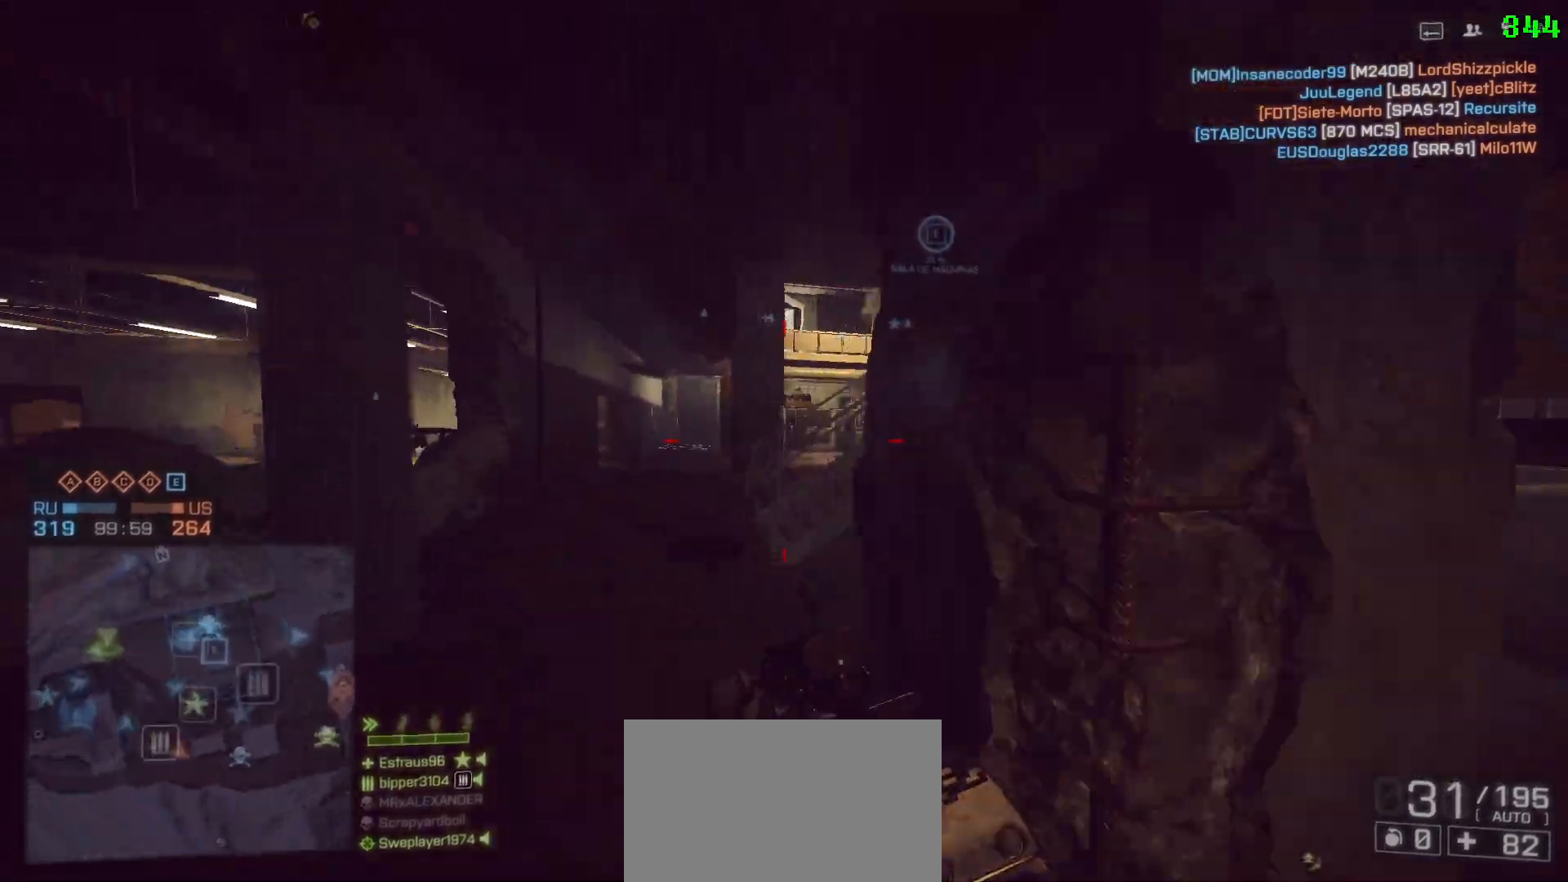
{"keys": ["a"], "mouse": [], "events": [[233, "space", "down"], [333, "shift", "up"], [333, "w", "up"], [383, "space", "up"]]}
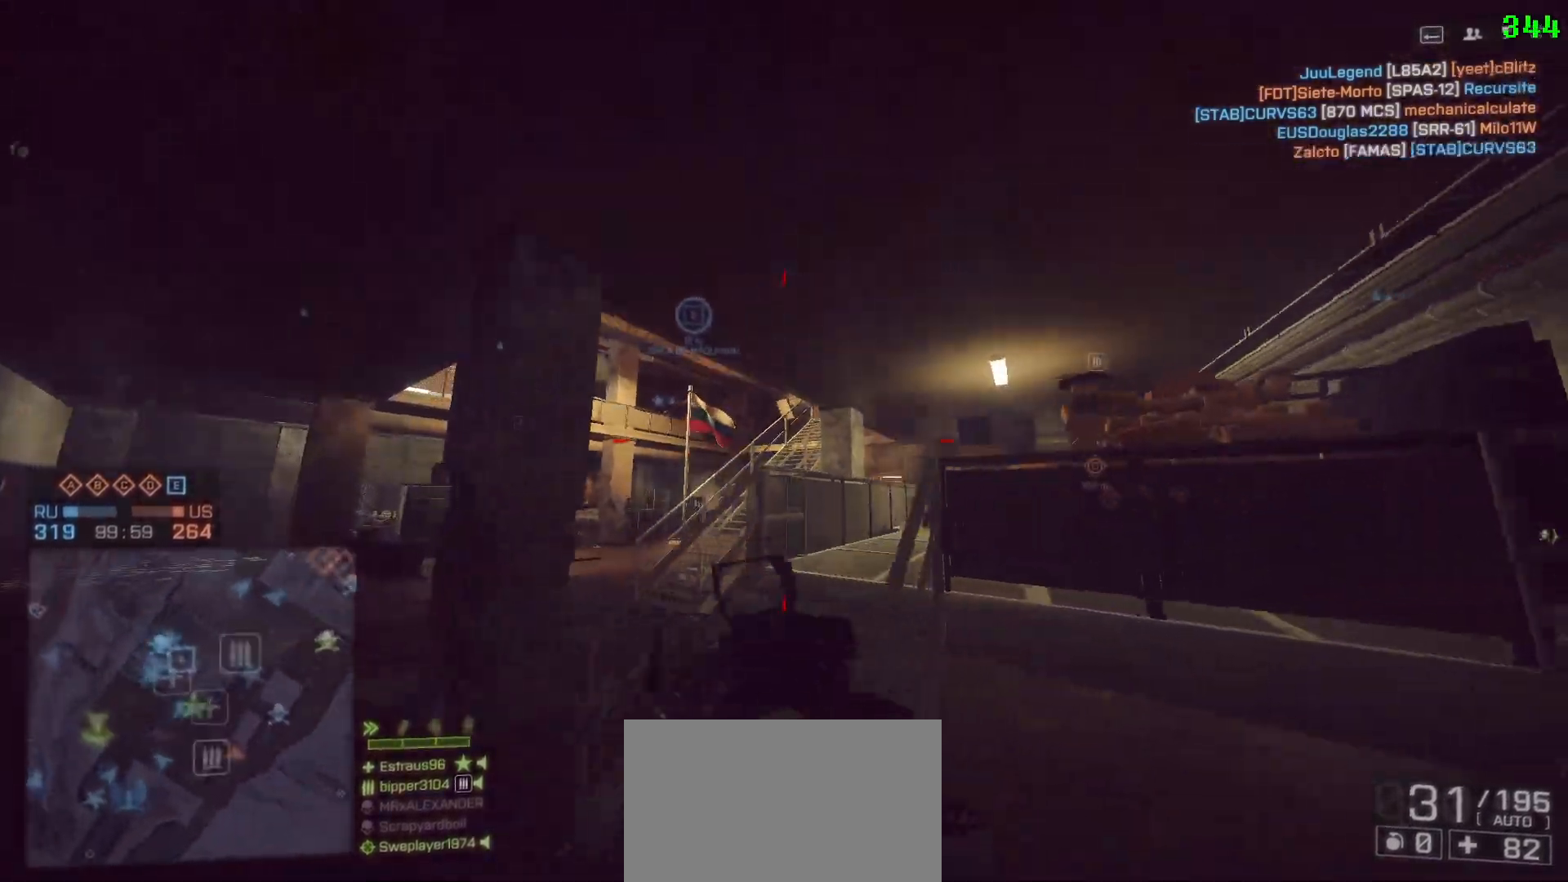
{"keys": ["a", "shift", "w"], "mouse": [], "events": [[167, "d", "down"], [217, "a", "up"], [300, "a", "down"], [300, "w", "down"], [350, "d", "up"], [350, "shift", "down"]]}
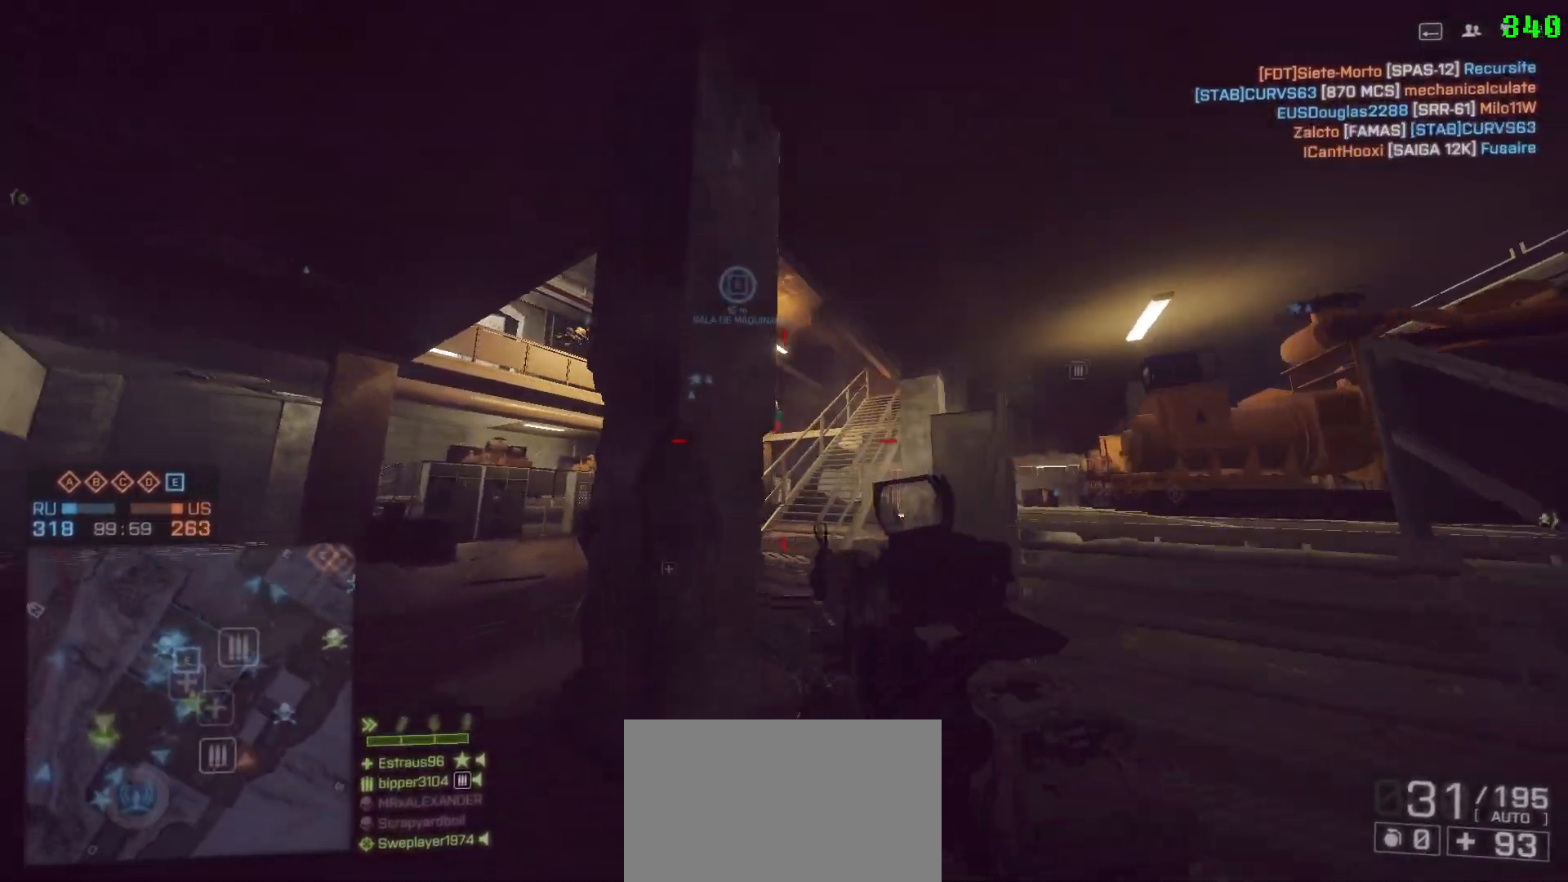
{"keys": ["a", "shift", "w"], "mouse": [], "events": [[33, "a", "up"], [33, "d", "down"], [417, "a", "down"], [417, "d", "up"]]}
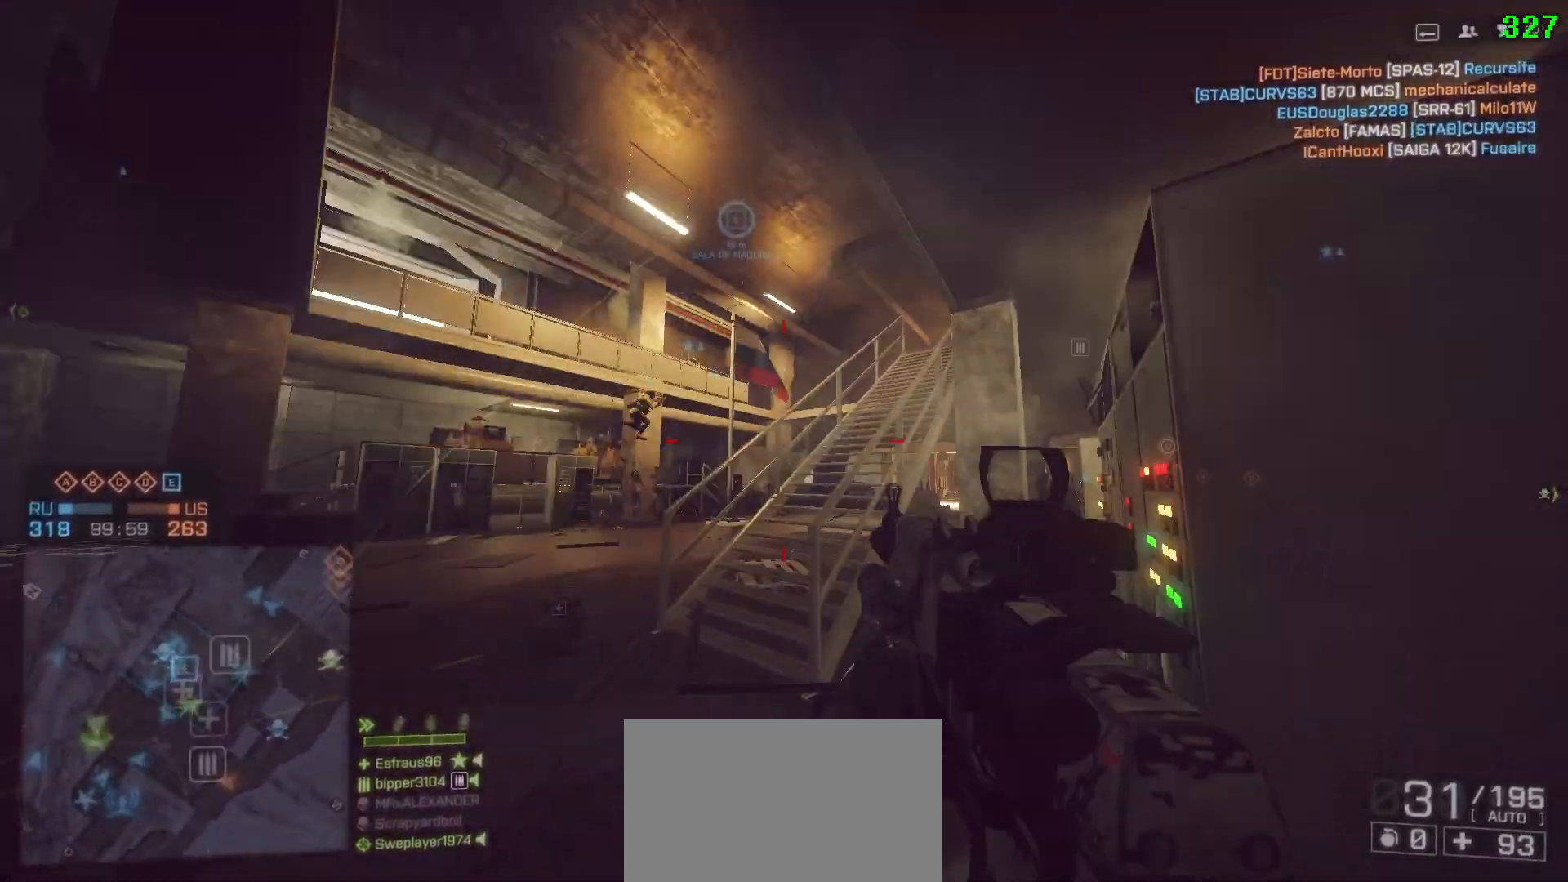
{"keys": ["d", "shift", "w"], "mouse": [], "events": [[250, "a", "up"], [383, "d", "down"]]}
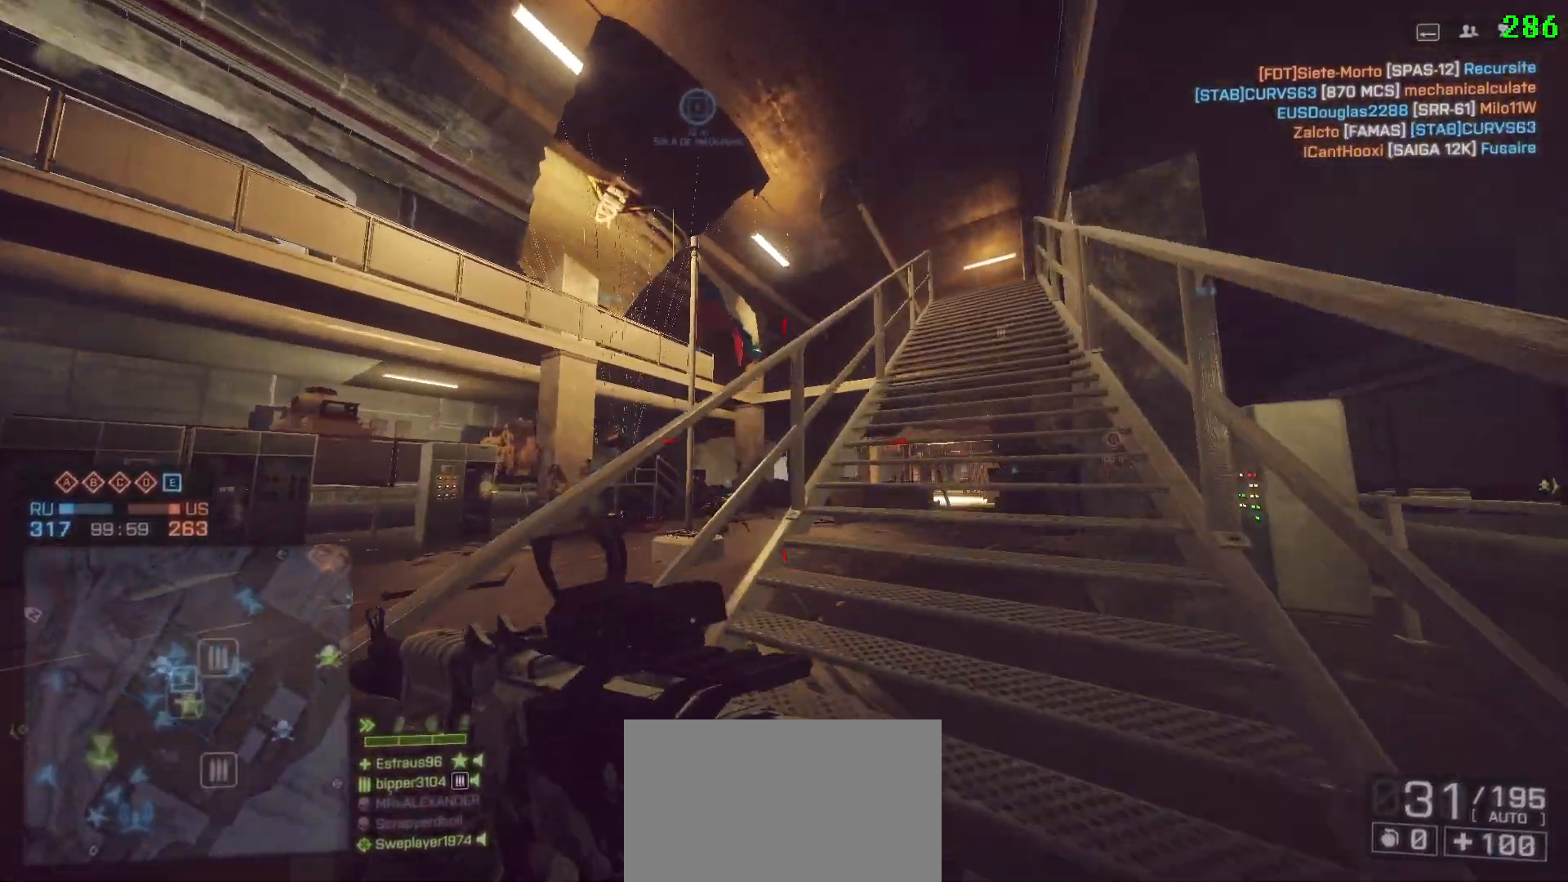
{"keys": ["d", "shift", "w"], "mouse": [], "events": []}
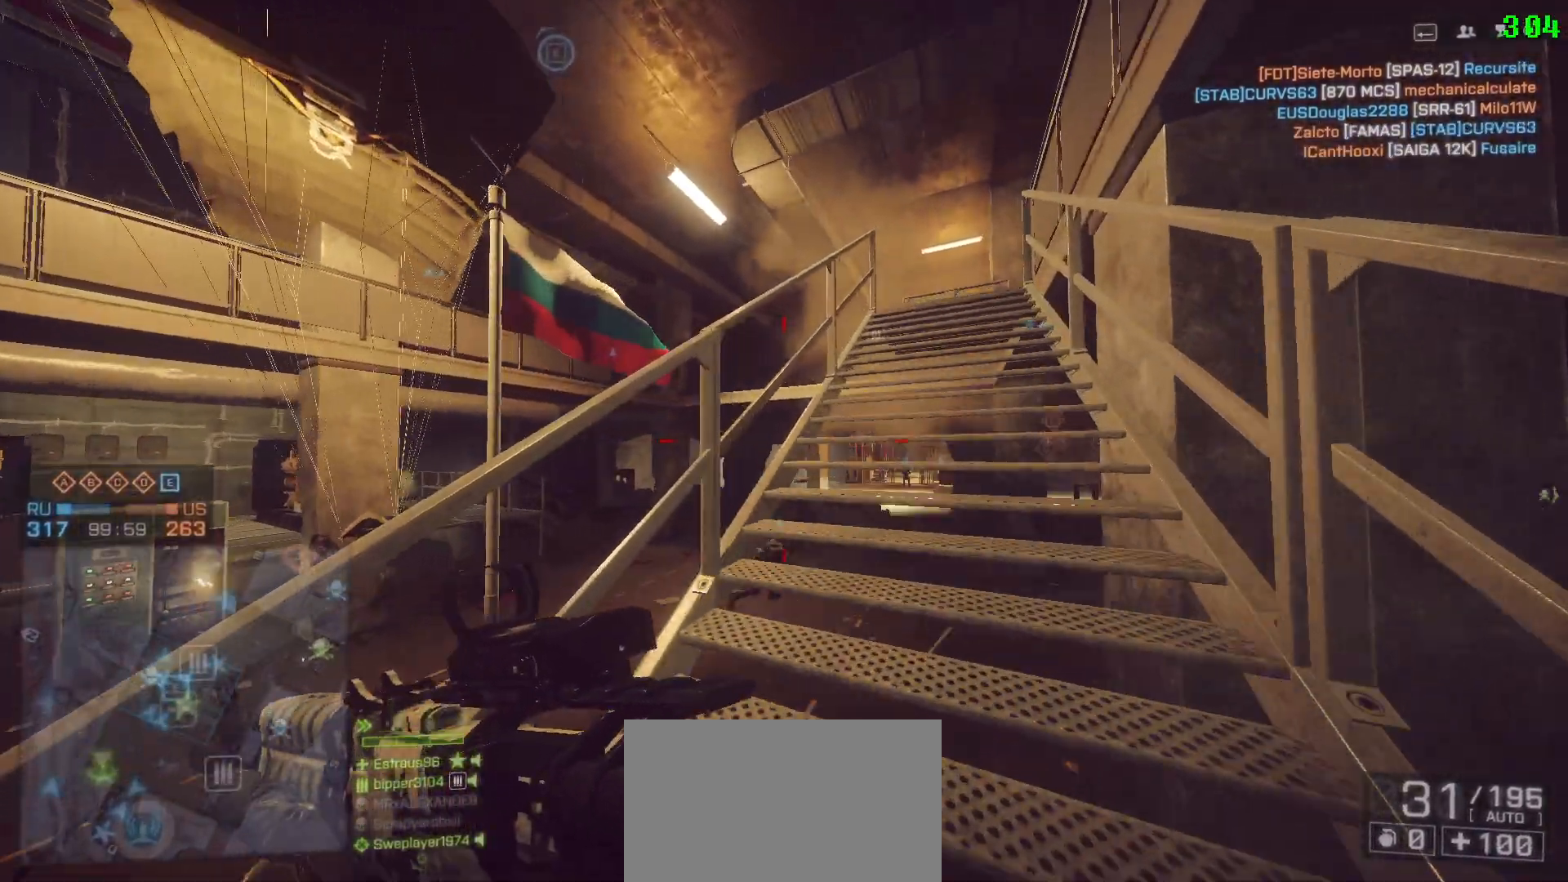
{"keys": ["d", "shift", "w"], "mouse": [], "events": [[183, "d", "up"], [267, "d", "down"]]}
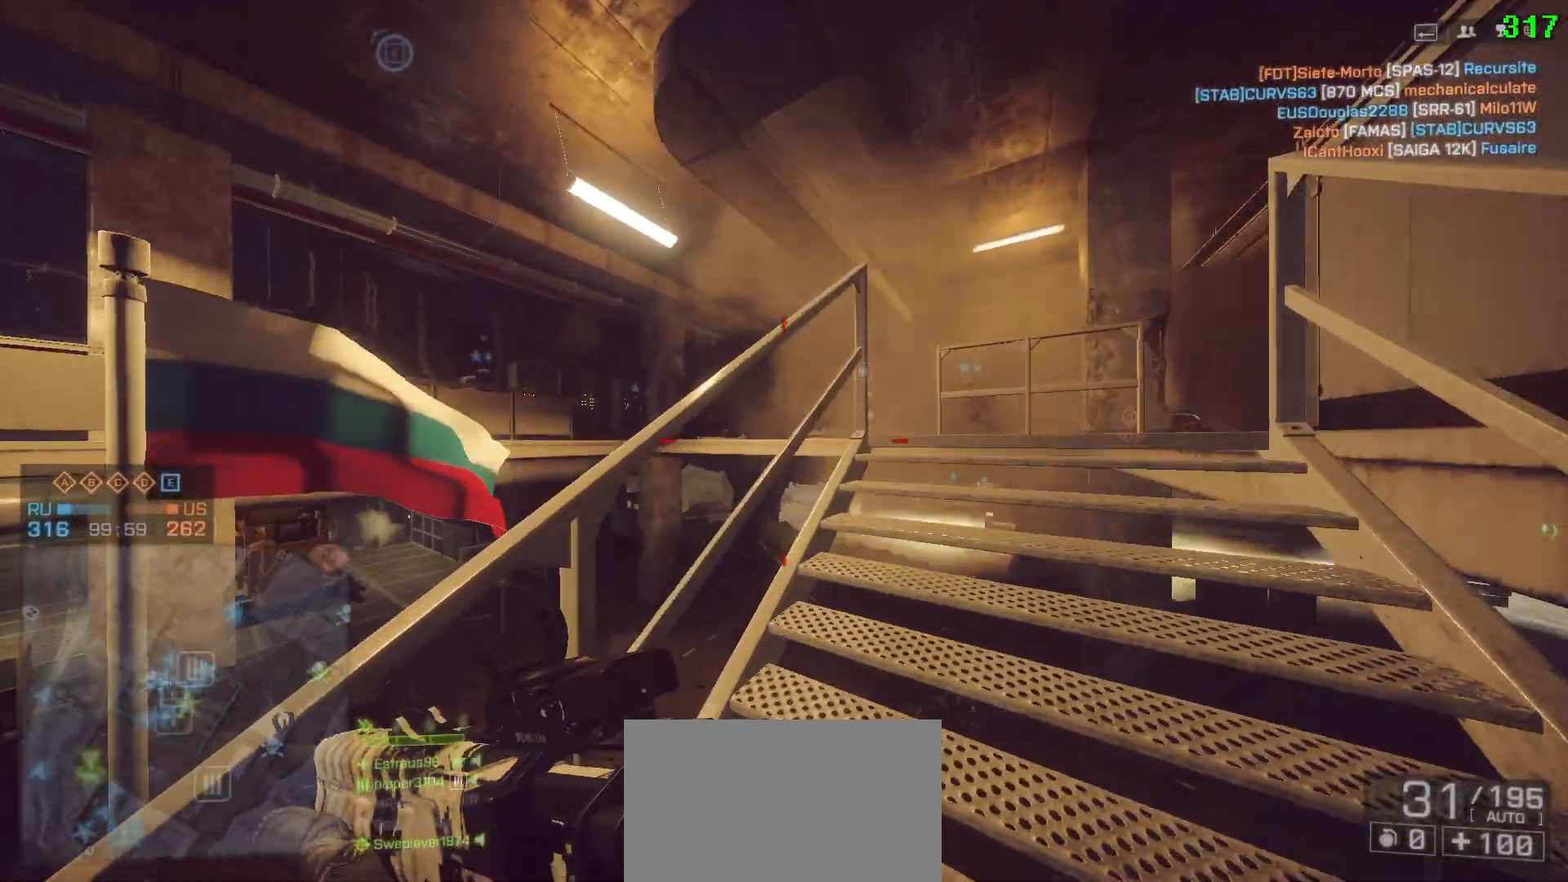
{"keys": ["a", "shift", "w"], "mouse": [], "events": [[283, "a", "down"], [283, "d", "up"]]}
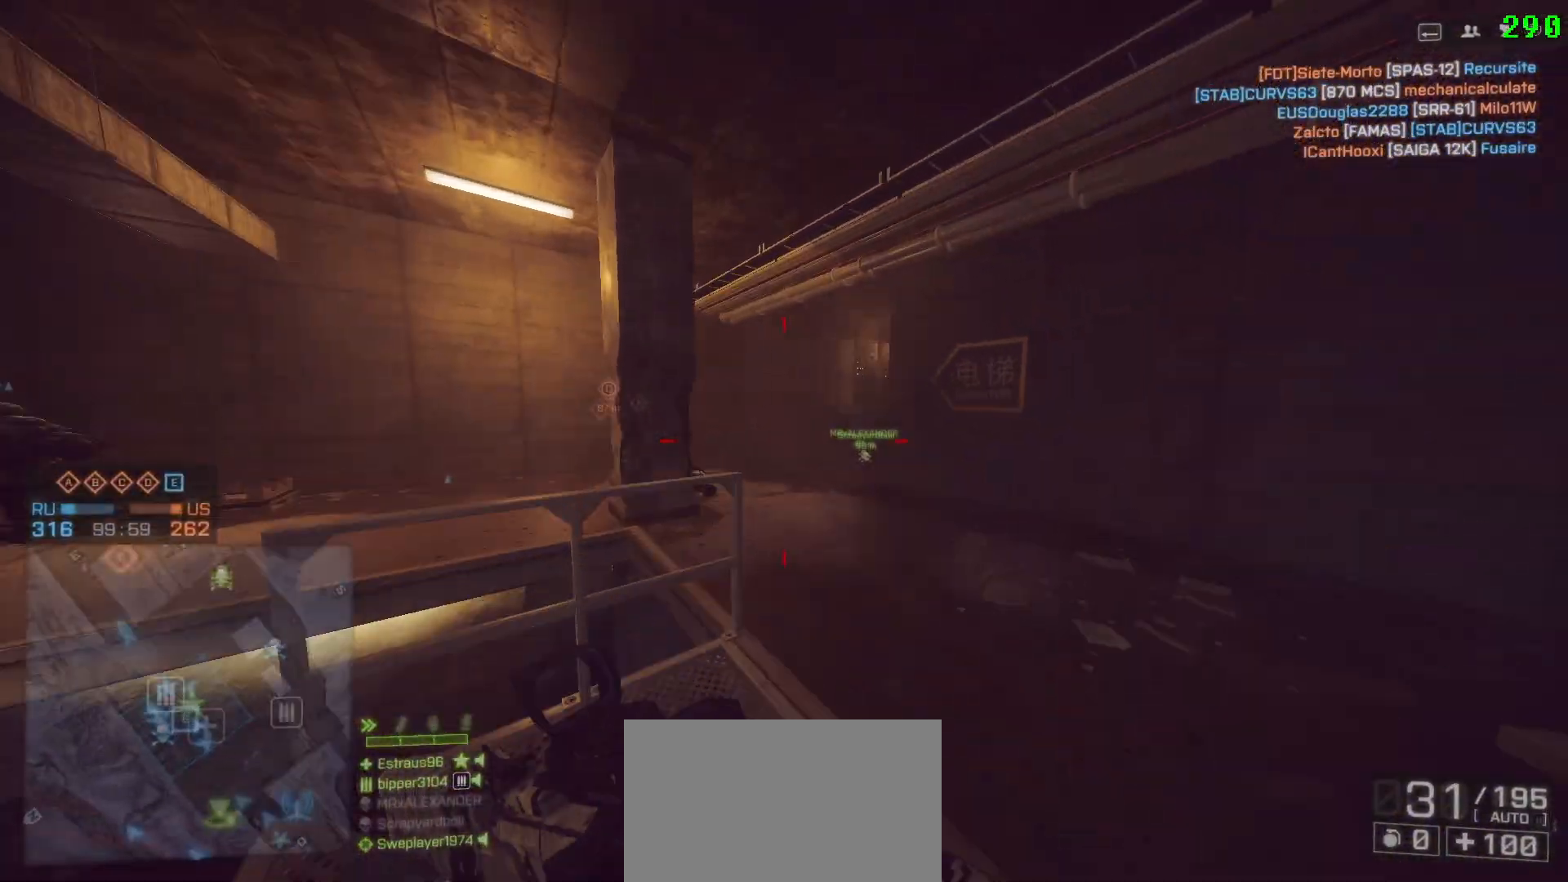
{"keys": ["a", "d", "shift", "w"], "mouse": [], "events": [[167, "d", "down"], [217, "a", "up"], [217, "shift", "up"], [217, "w", "up"], [400, "a", "down"], [400, "w", "down"], [450, "shift", "down"]]}
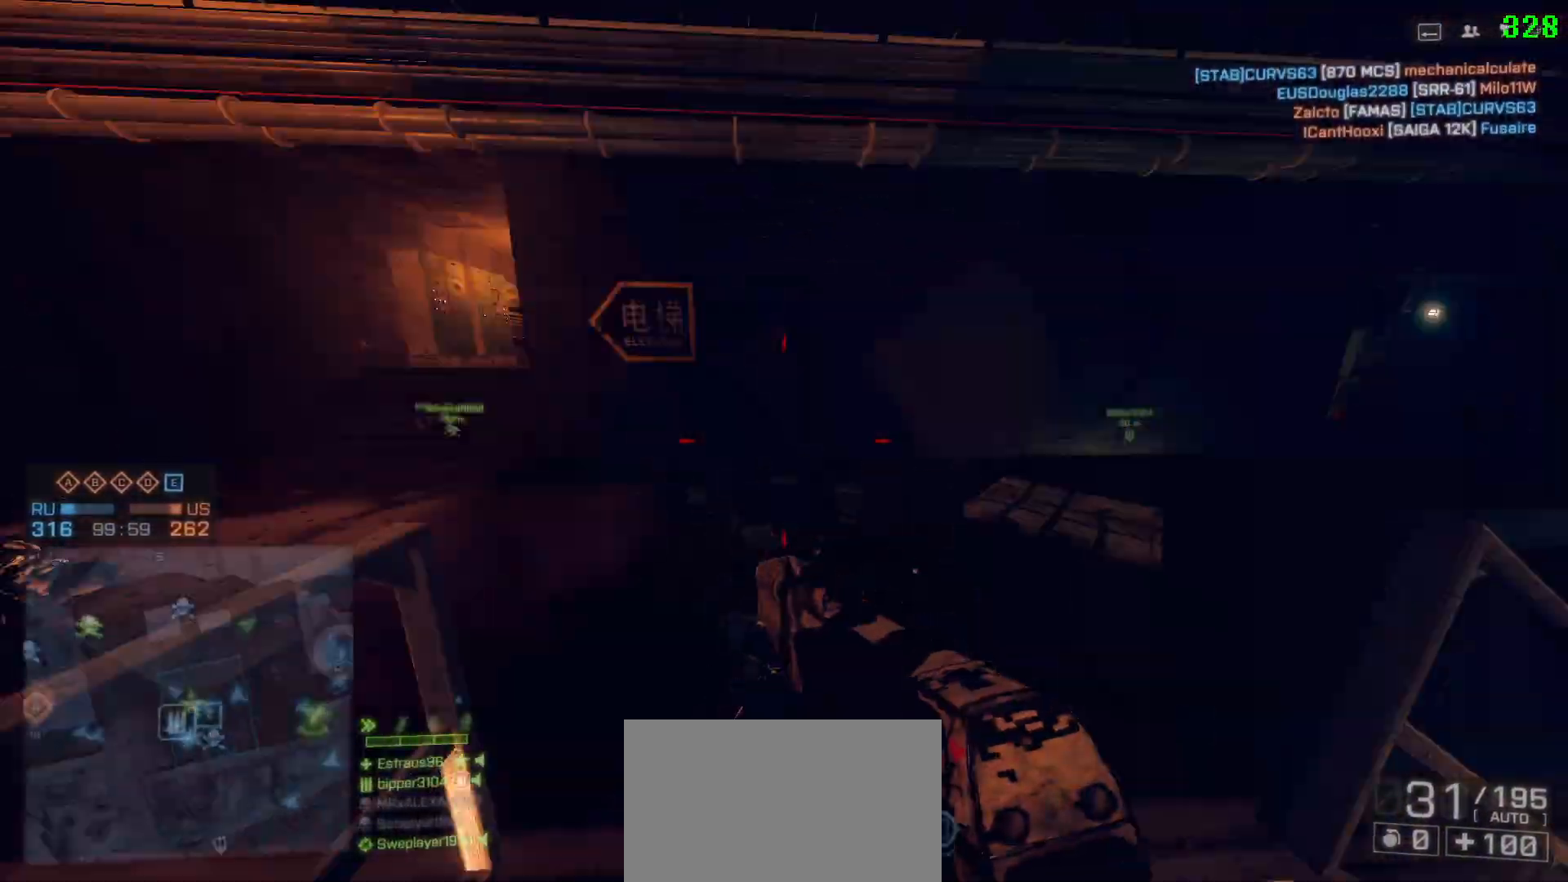
{"keys": ["a"], "mouse": [], "events": [[83, "a", "up"], [133, "shift", "up"], [133, "w", "up"], [367, "a", "down"], [367, "d", "up"]]}
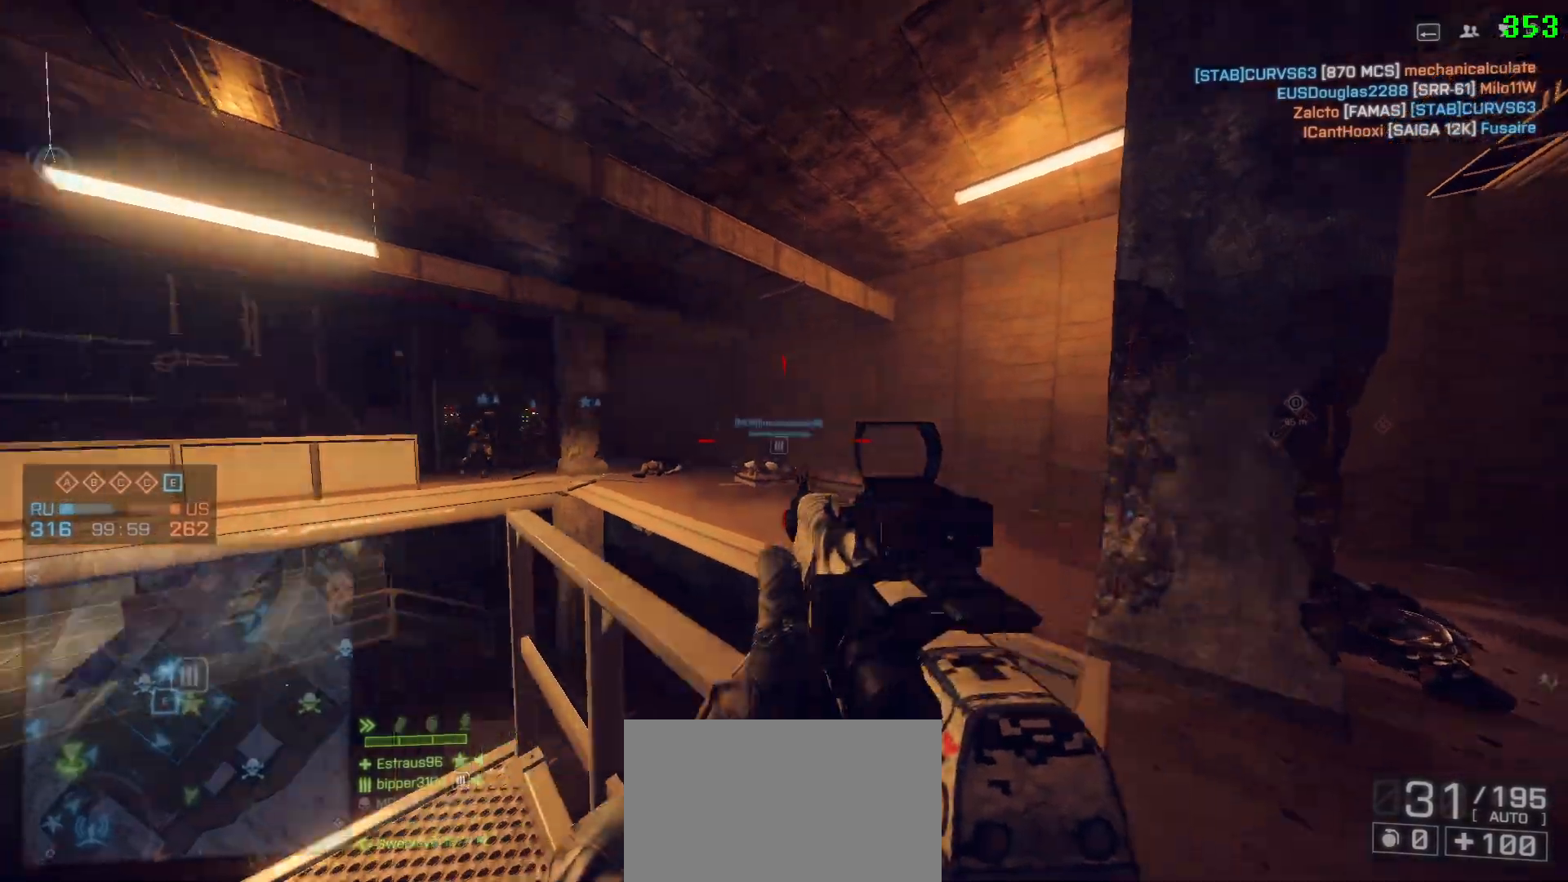
{"keys": ["a", "d", "shift", "w"], "mouse": [], "events": [[283, "d", "down"], [333, "a", "up"], [417, "w", "down"], [433, "shift", "down"], [467, "a", "down"]]}
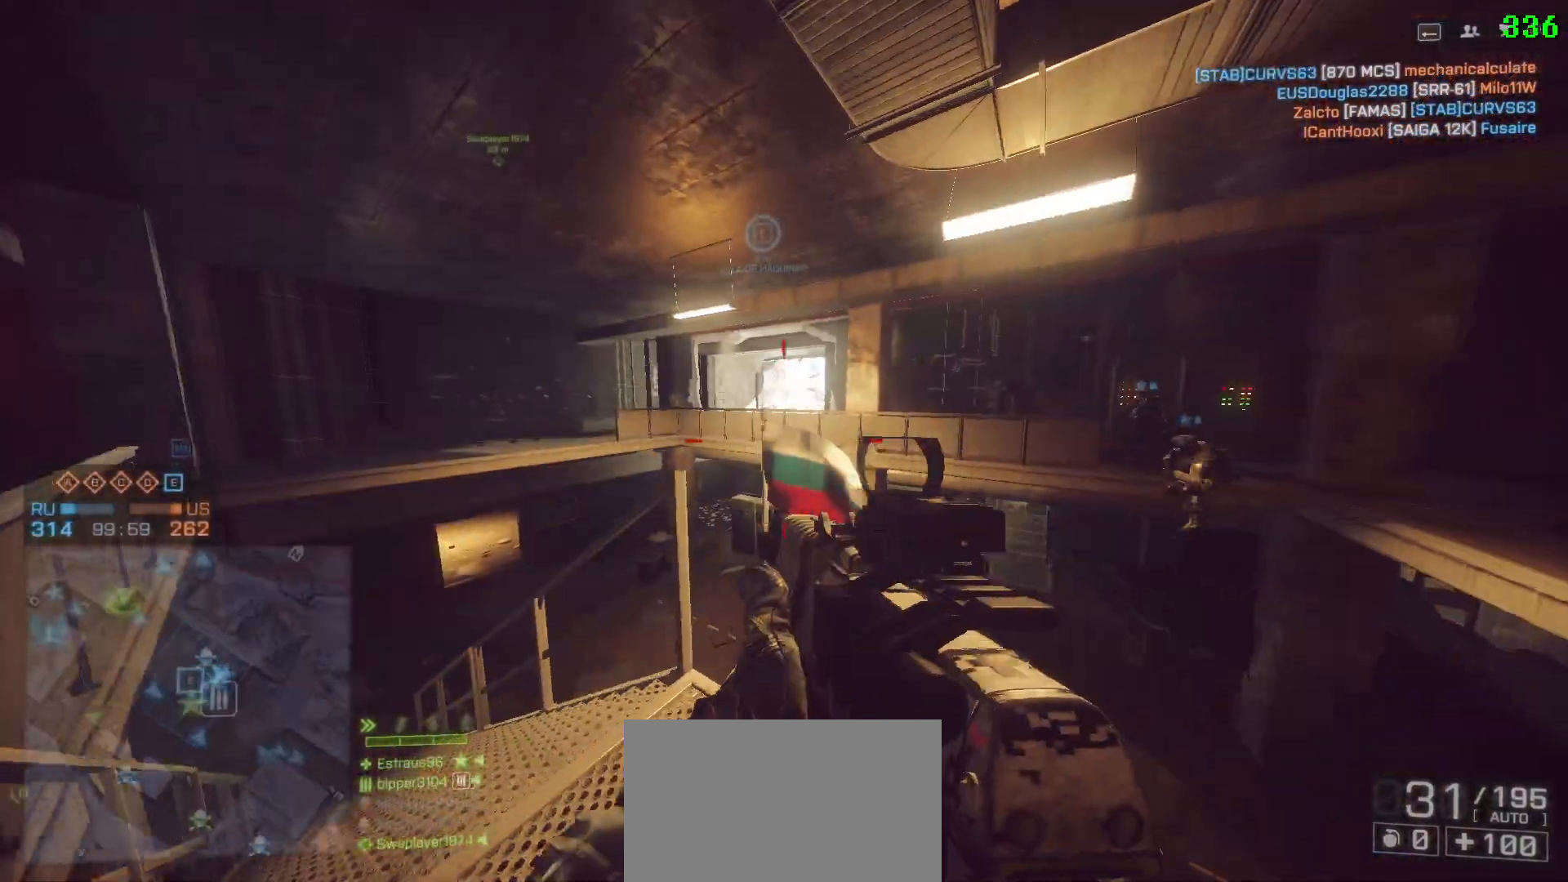
{"keys": ["a", "shift", "w"], "mouse": [], "events": [[117, "a", "up"], [450, "d", "up"], [500, "a", "down"]]}
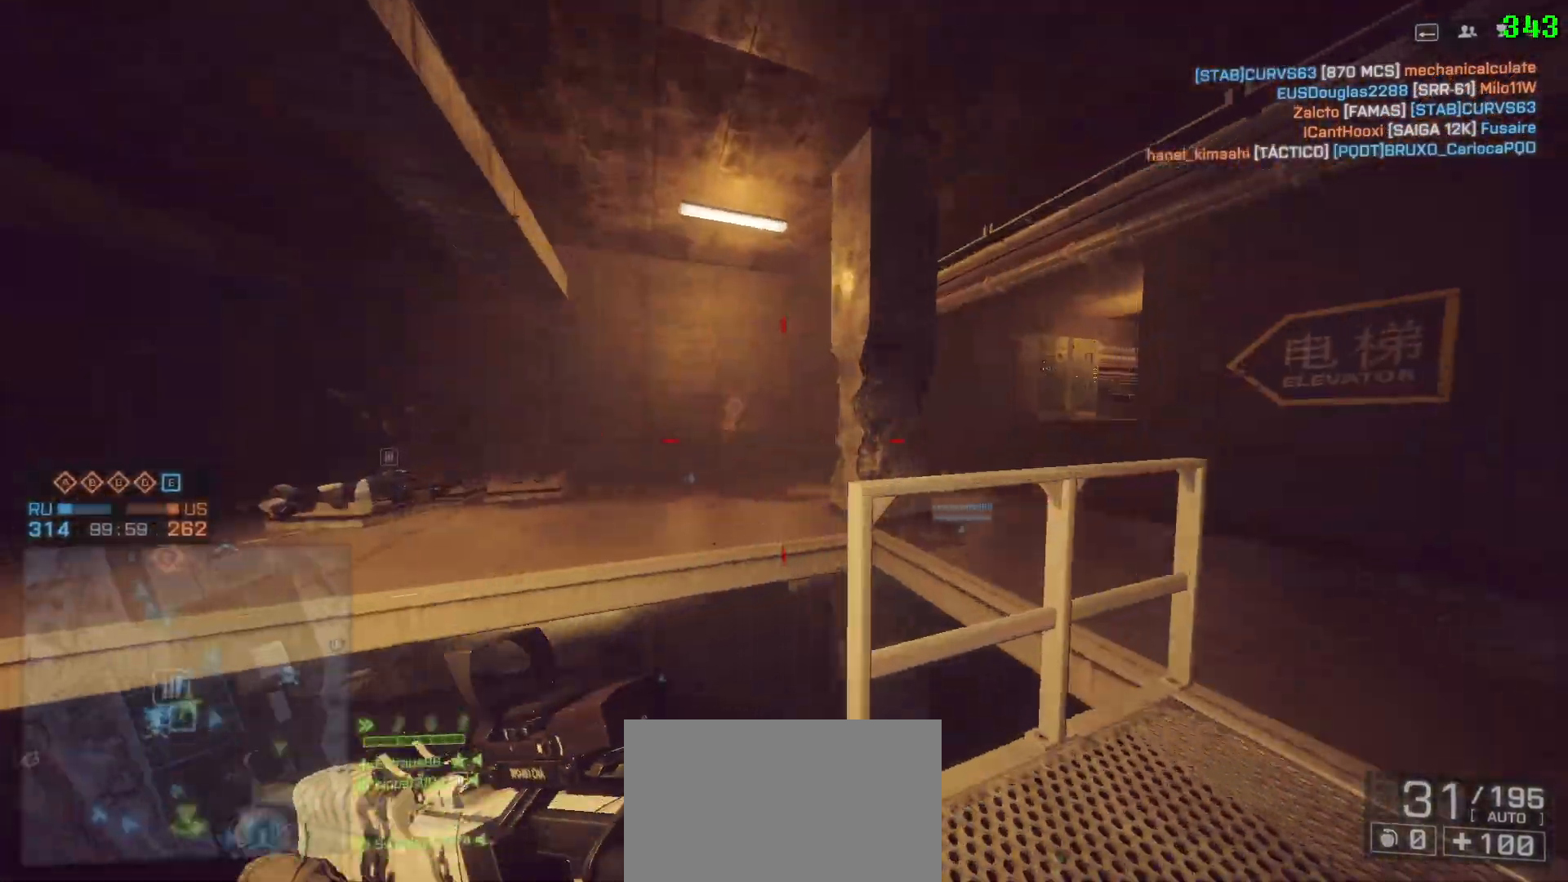
{"keys": ["a", "shift", "w"], "mouse": [], "events": []}
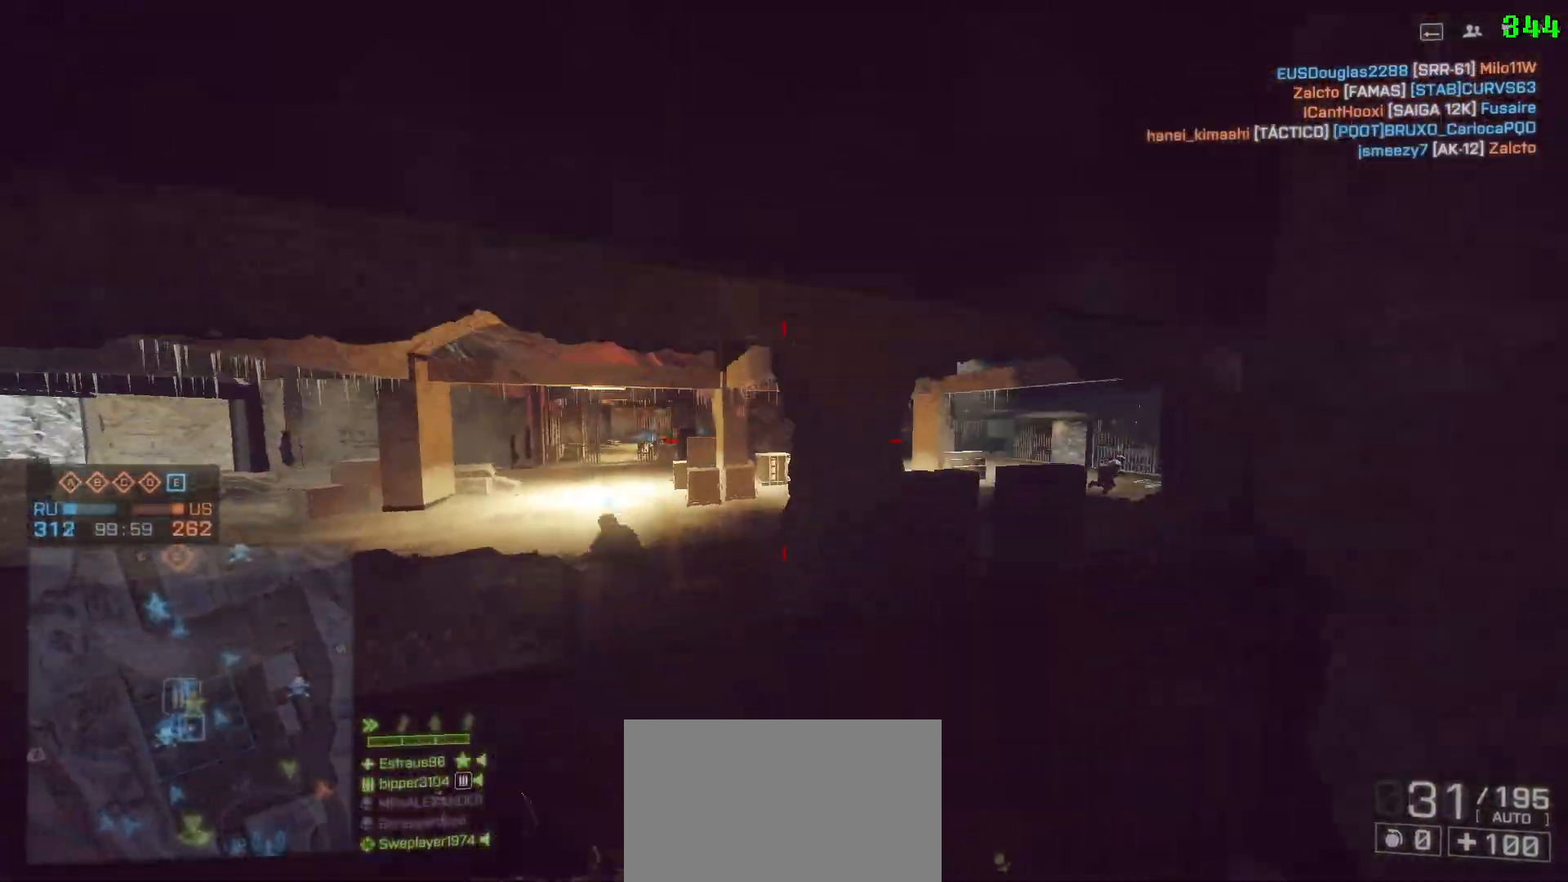
{"keys": ["shift", "w"], "mouse": [], "events": [[200, "a", "up"]]}
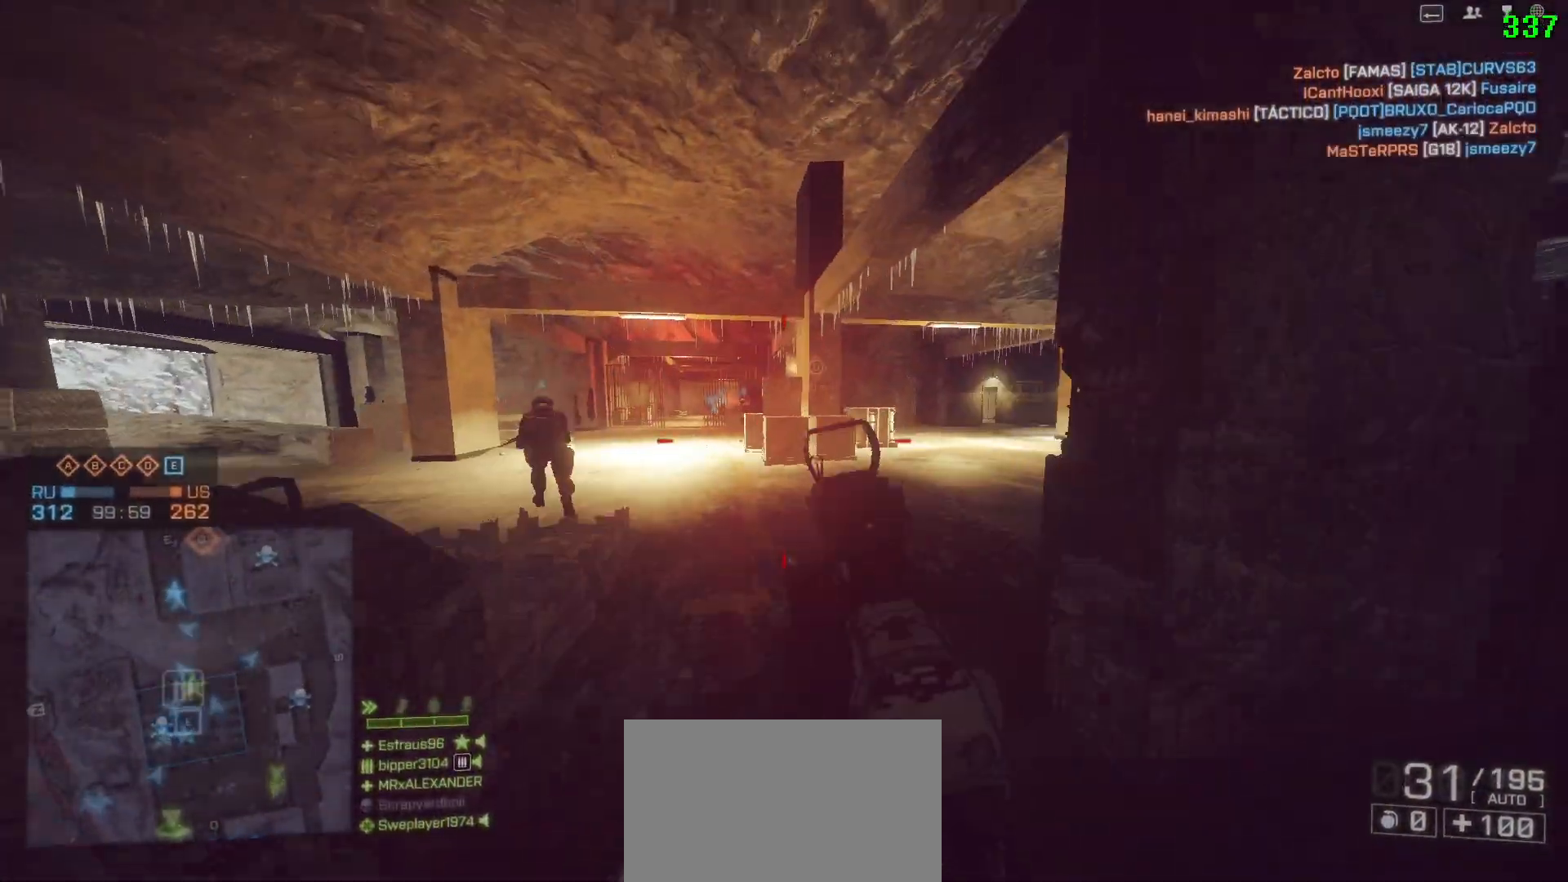
{"keys": ["d", "shift", "w"], "mouse": [], "events": [[117, "d", "down"]]}
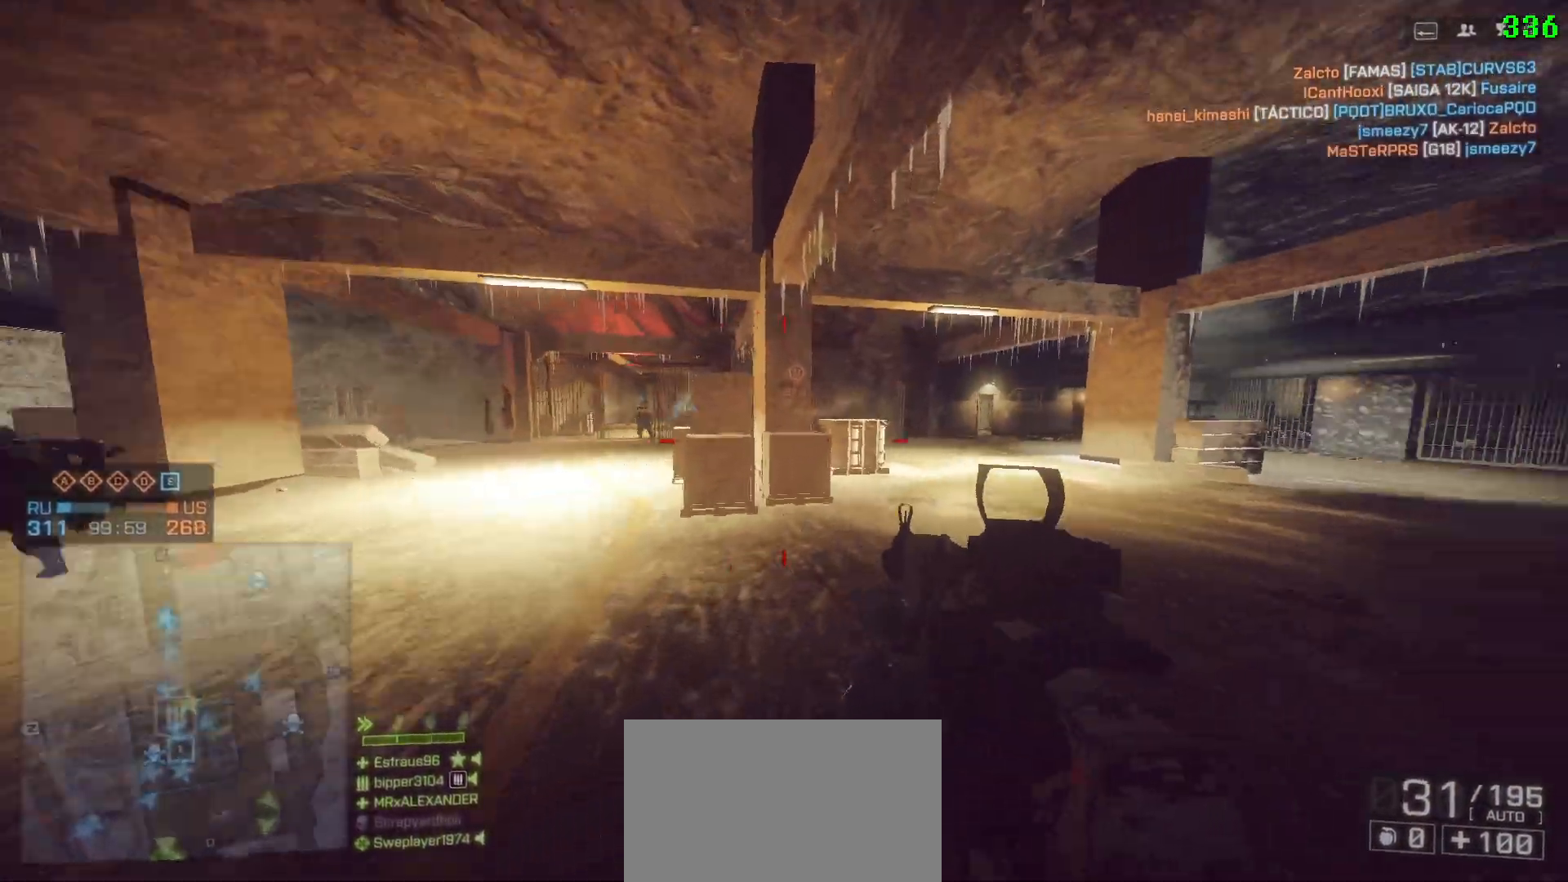
{"keys": ["shift", "w"], "mouse": [], "events": [[83, "d", "up"]]}
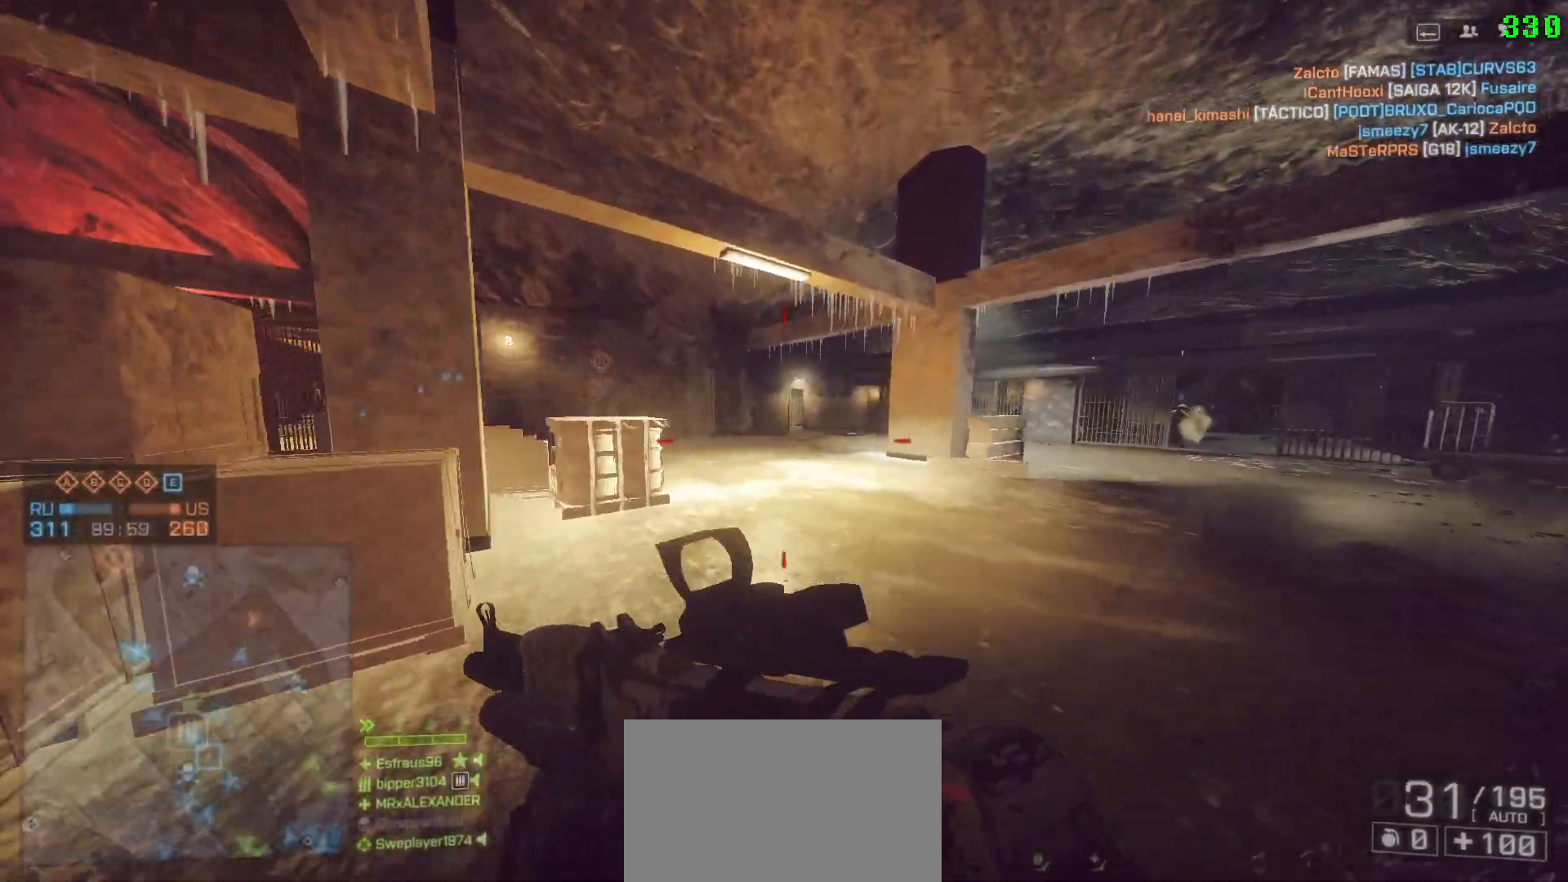
{"keys": ["shift", "w"], "mouse": [], "events": [[200, "a", "down"], [467, "a", "up"]]}
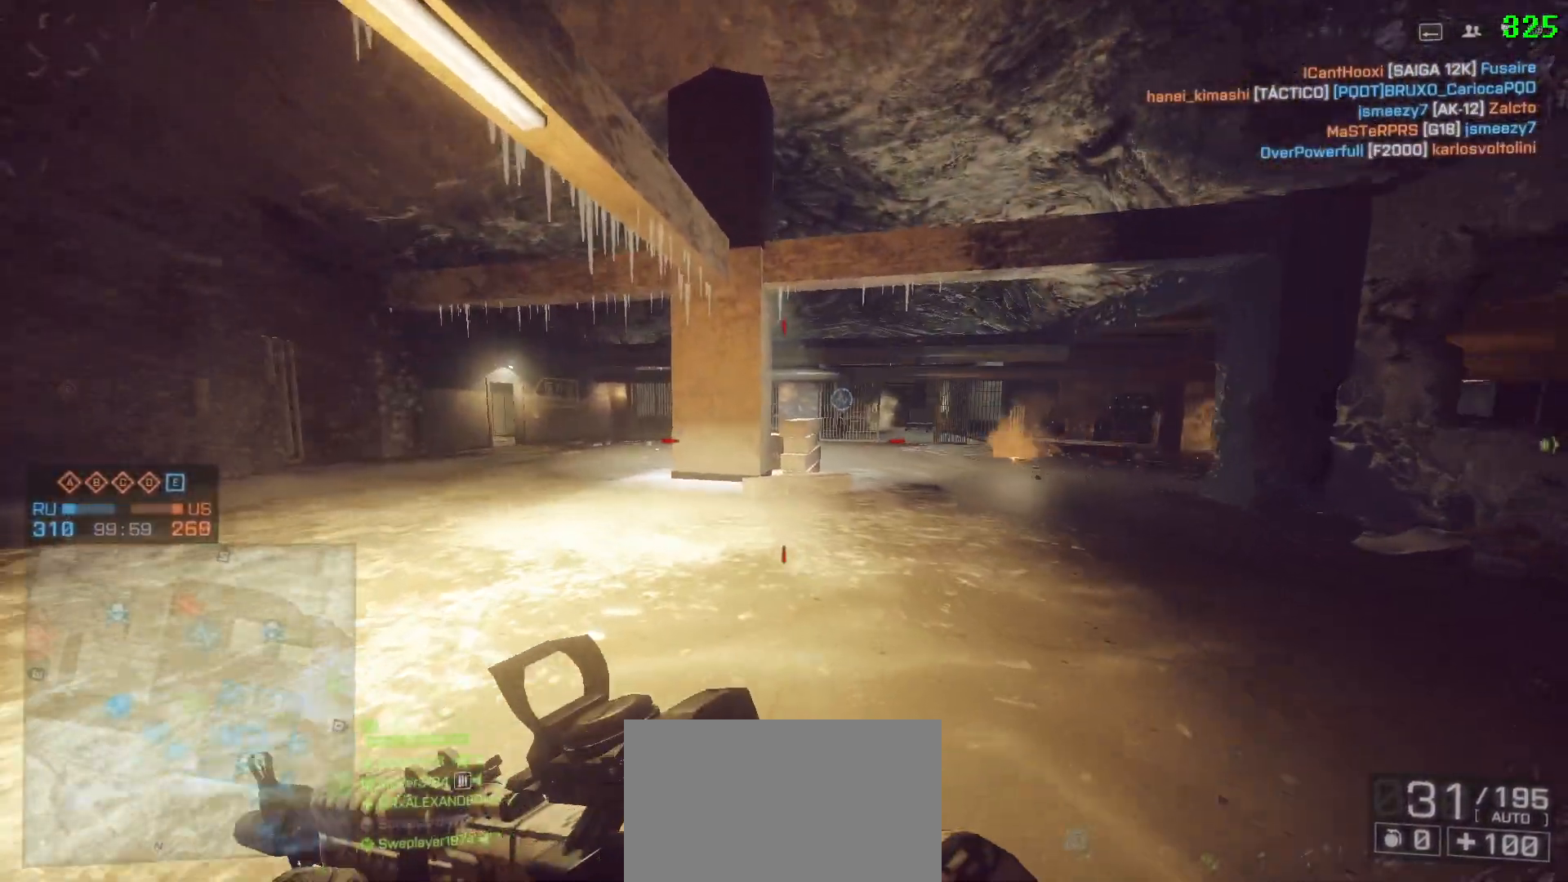
{"keys": ["d", "shift", "w"], "mouse": [], "events": [[17, "d", "down"]]}
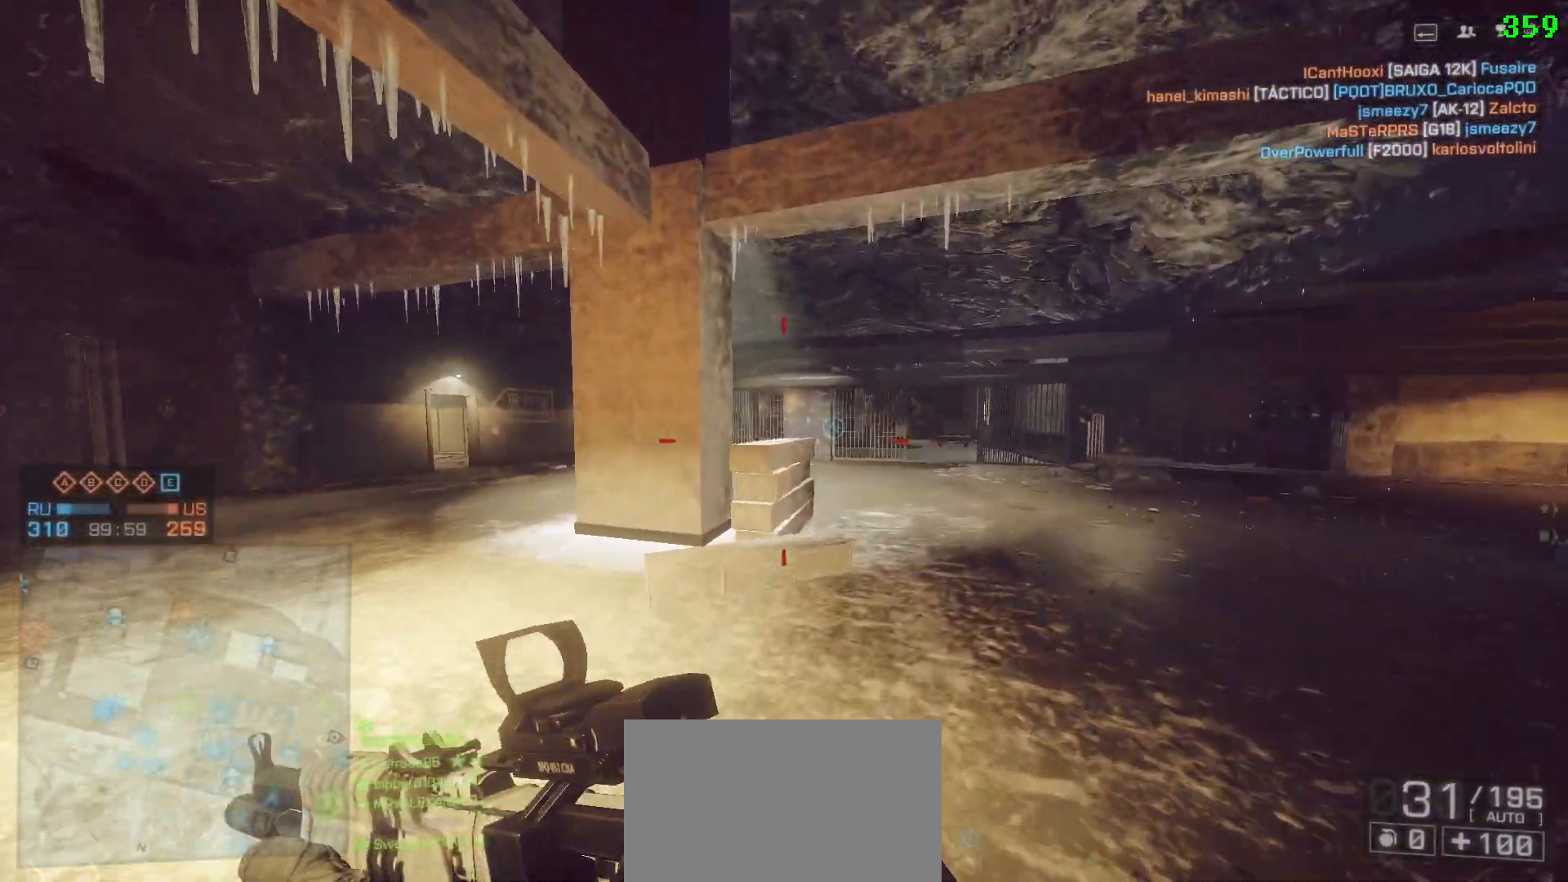
{"keys": ["shift", "w"], "mouse": [], "events": [[83, "a", "down"], [133, "d", "up"], [317, "a", "up"], [317, "d", "down"], [500, "d", "up"]]}
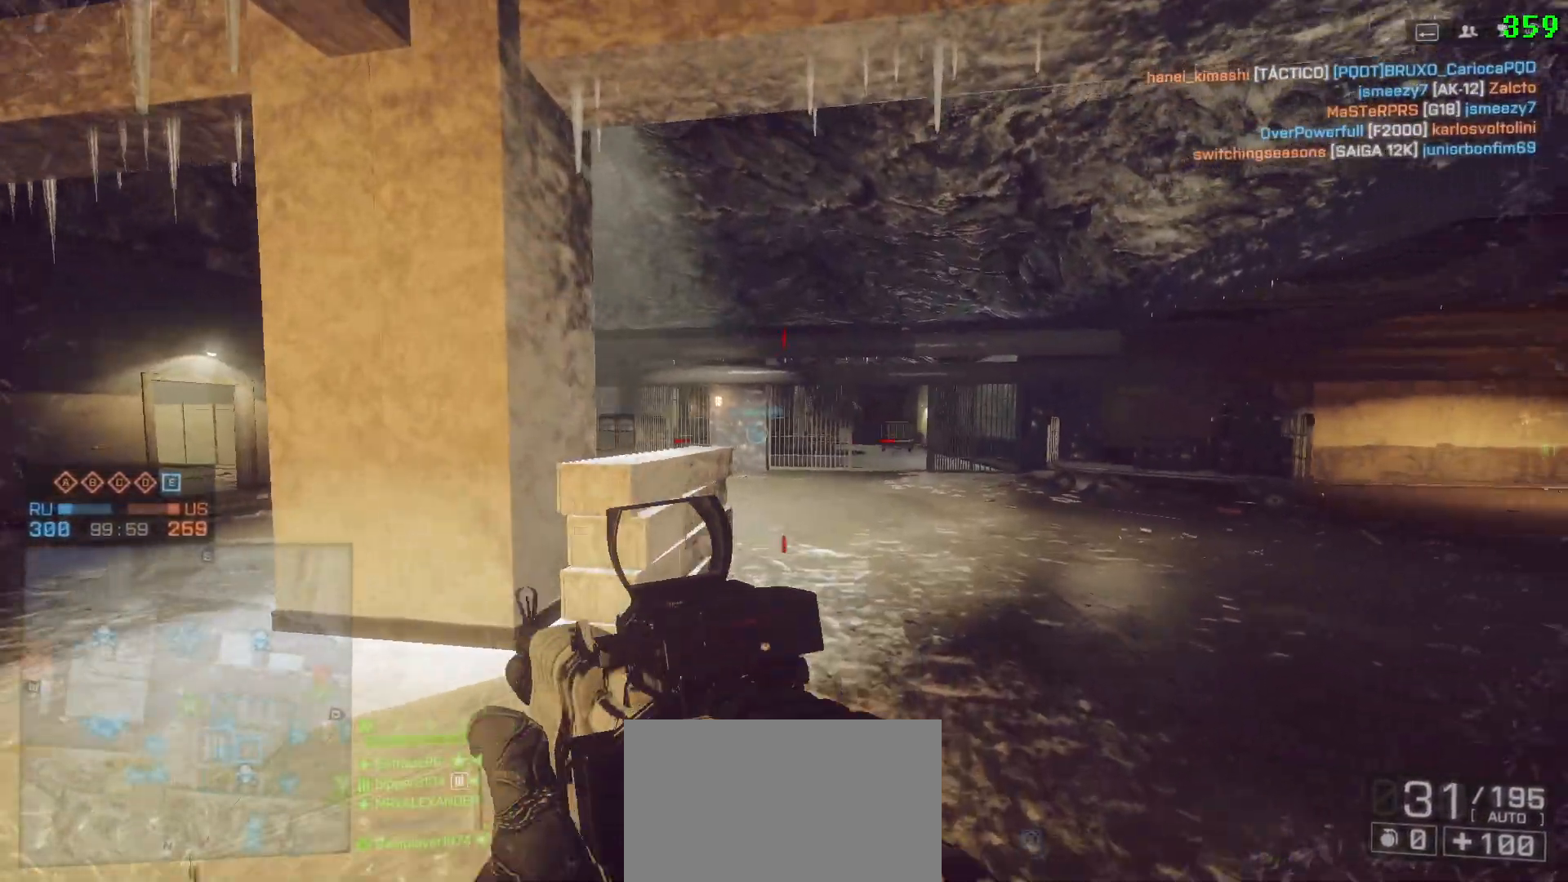
{"keys": ["a", "shift", "w"], "mouse": [], "events": [[183, "a", "down"]]}
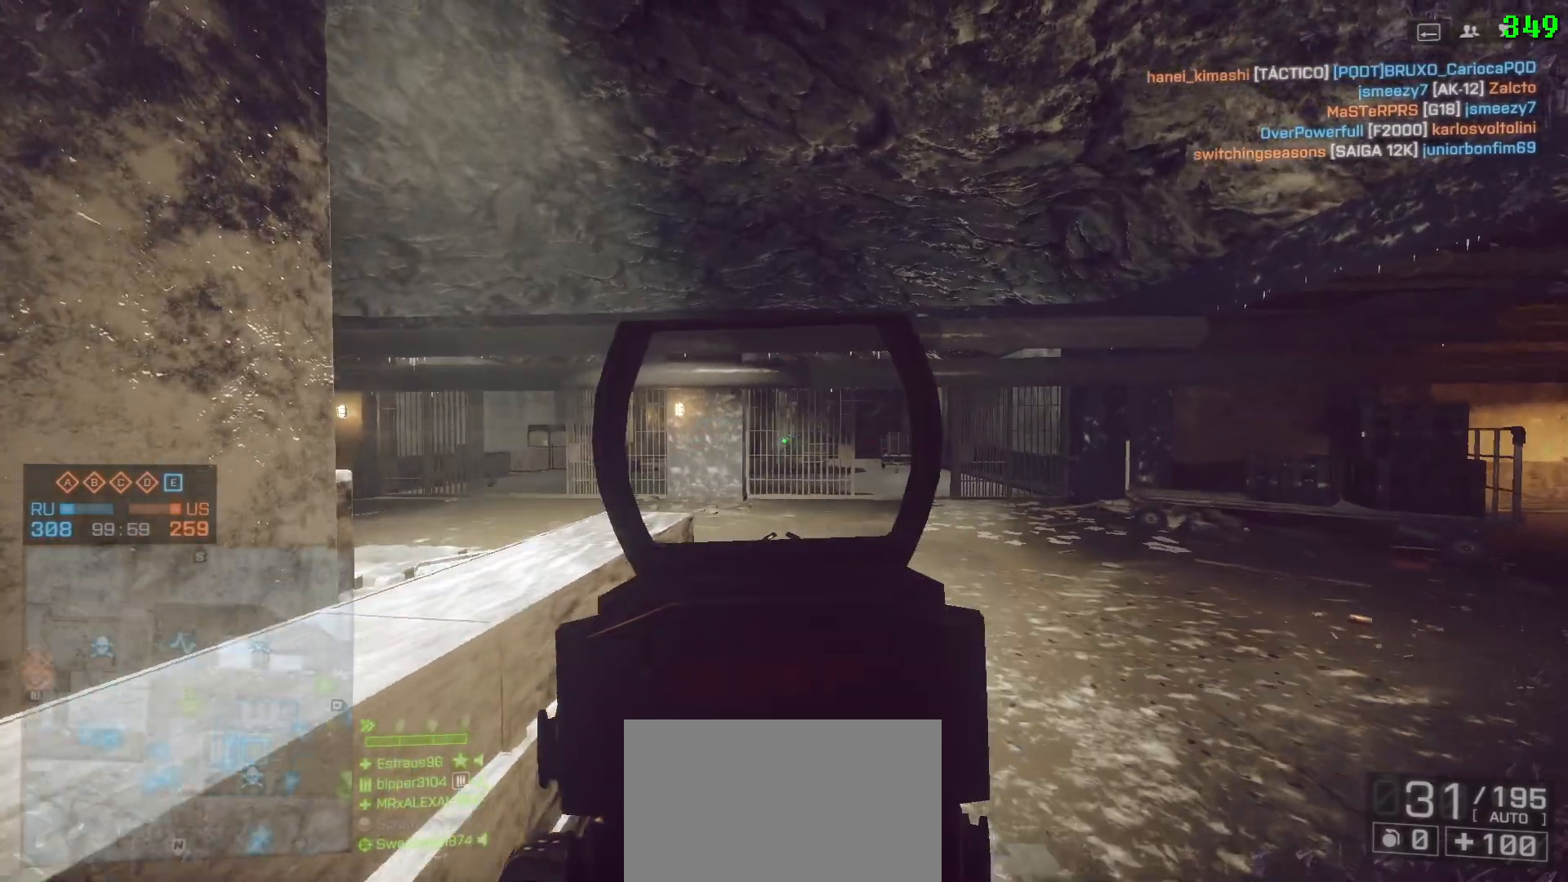
{"keys": ["a"], "mouse": [], "events": [[200, "a", "up"], [200, "d", "down"], [250, "shift", "up"], [400, "a", "down"], [450, "d", "up"], [450, "w", "up"]]}
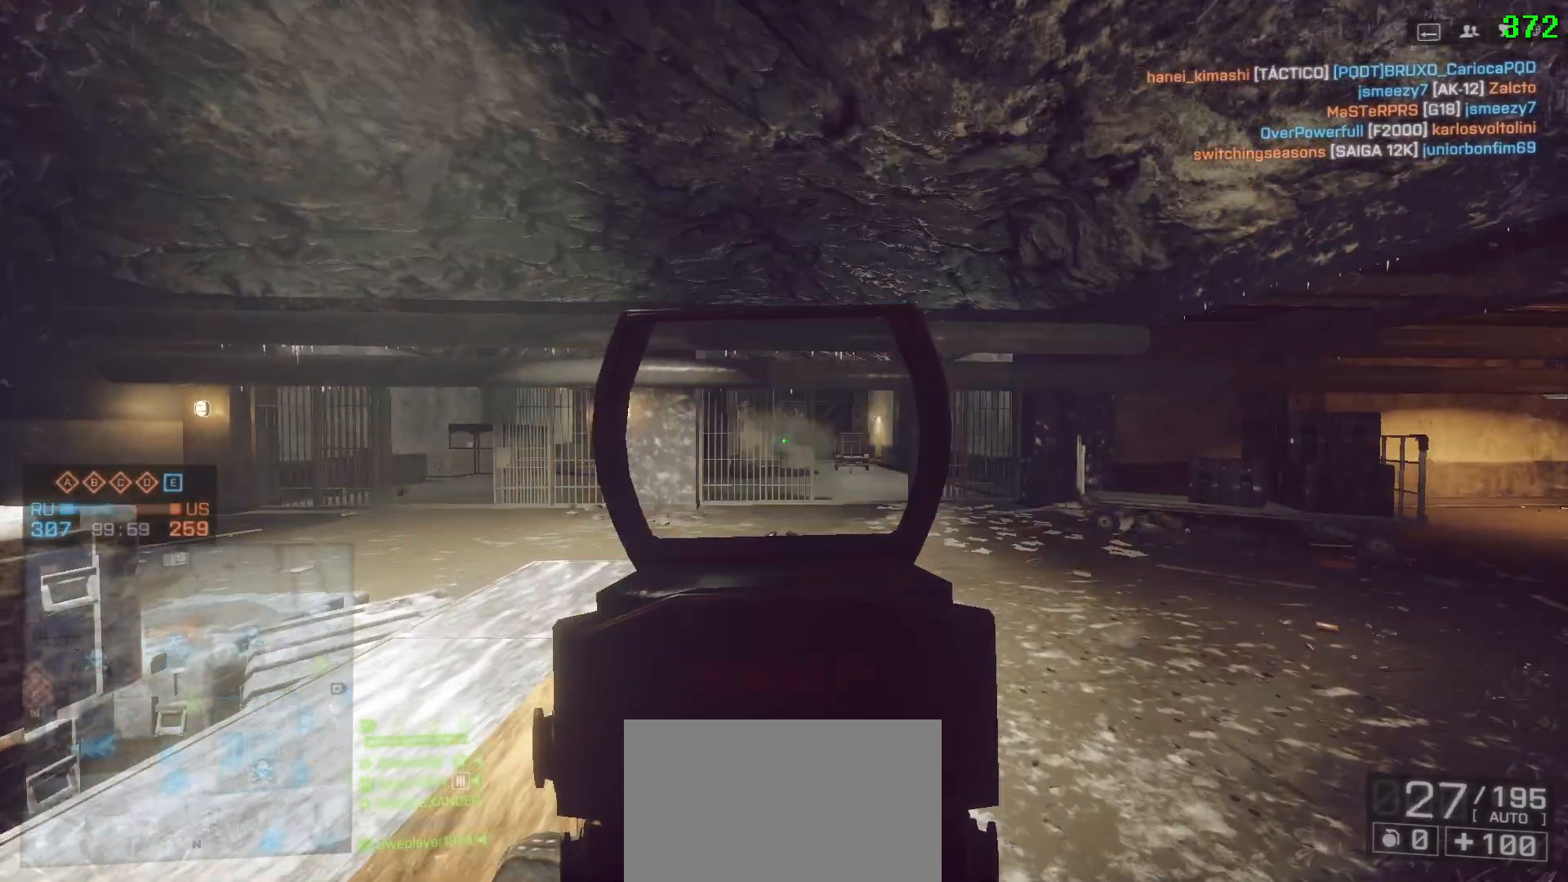
{"keys": ["d"], "mouse": [], "events": [[83, "a", "up"], [83, "d", "down"]]}